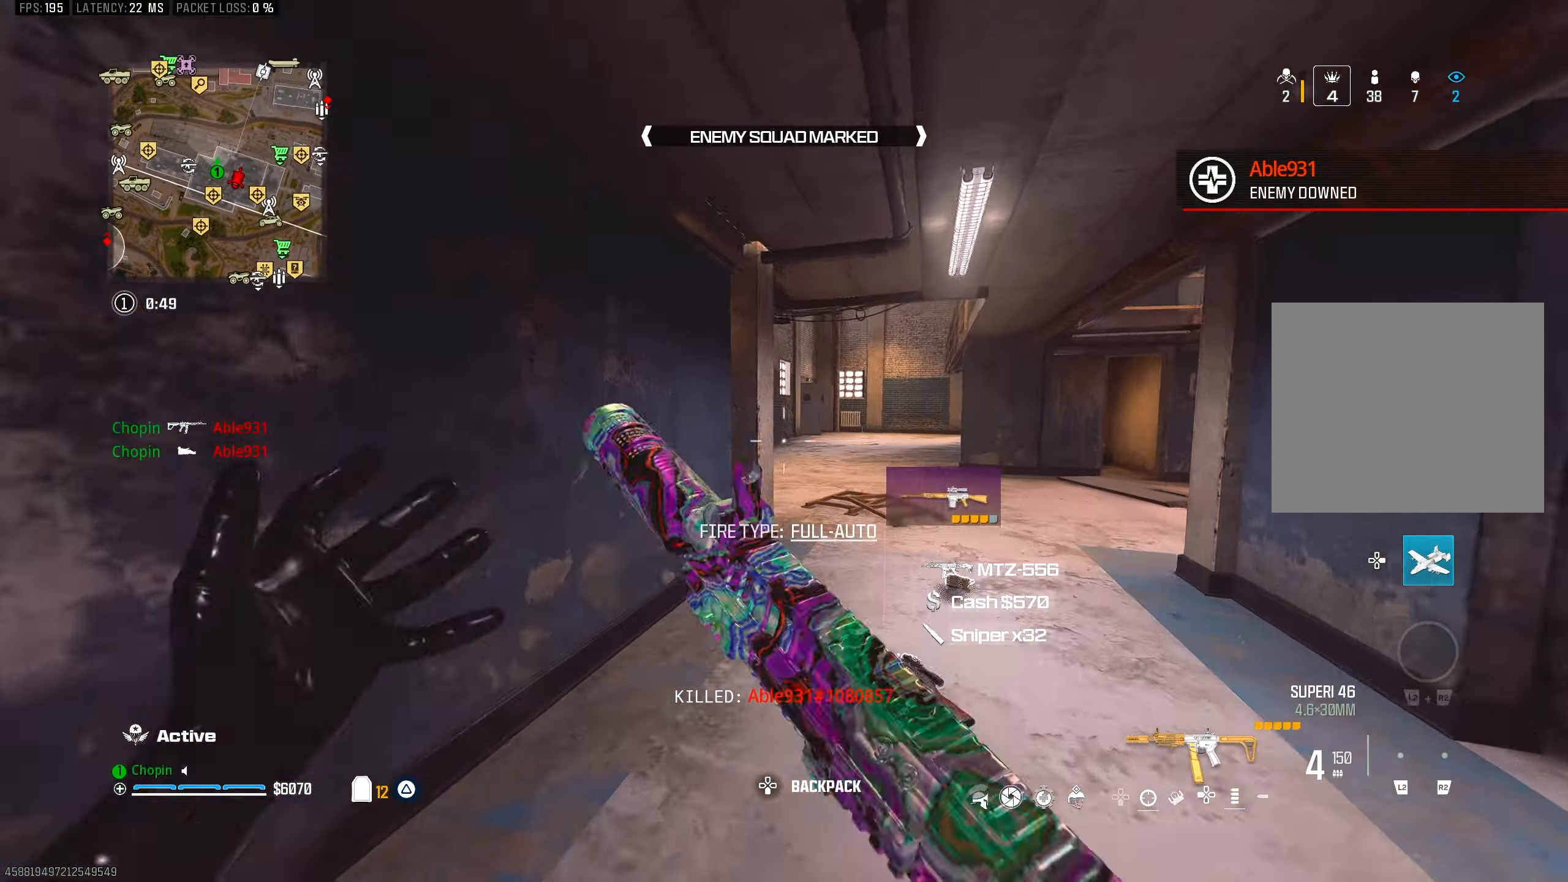
Gameplay with a controller (PlayStation layout); each line is a JSON object with the inputs held at the frame after it. "events" lists button and stick changes between this image and that frame as [ms after this image, input, new state], when the widget could be followed in between.
{"buttons": ["L3"], "left_stick": "up", "right_stick": "left", "events": [[17, "CIRCLE", "up"], [300, "R3", "down"], [300, "right_stick", "center"], [350, "R3", "up"], [383, "right_stick", "left"], [467, "L3", "down"]]}
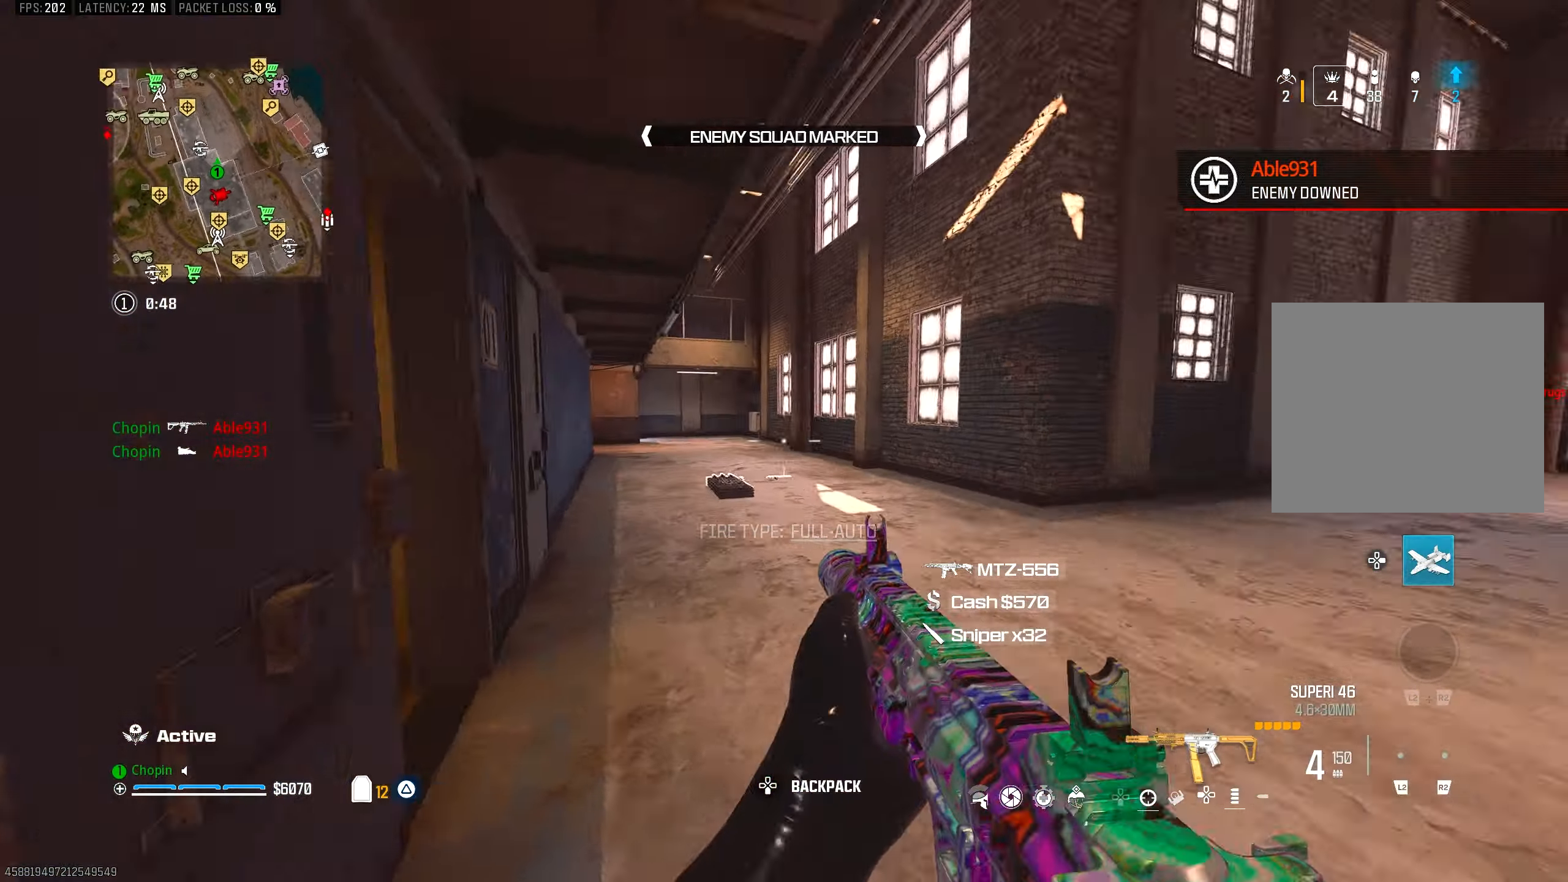
{"buttons": ["CIRCLE"], "left_stick": "up-left", "right_stick": "down-left", "events": [[33, "right_stick", "up-left"], [83, "L3", "up"], [83, "left_stick", "up-left"], [133, "R3", "down"], [133, "right_stick", "center"], [200, "SQUARE", "down"], [233, "SQUARE", "up"], [300, "R3", "up"], [450, "CIRCLE", "down"], [467, "right_stick", "down-left"]]}
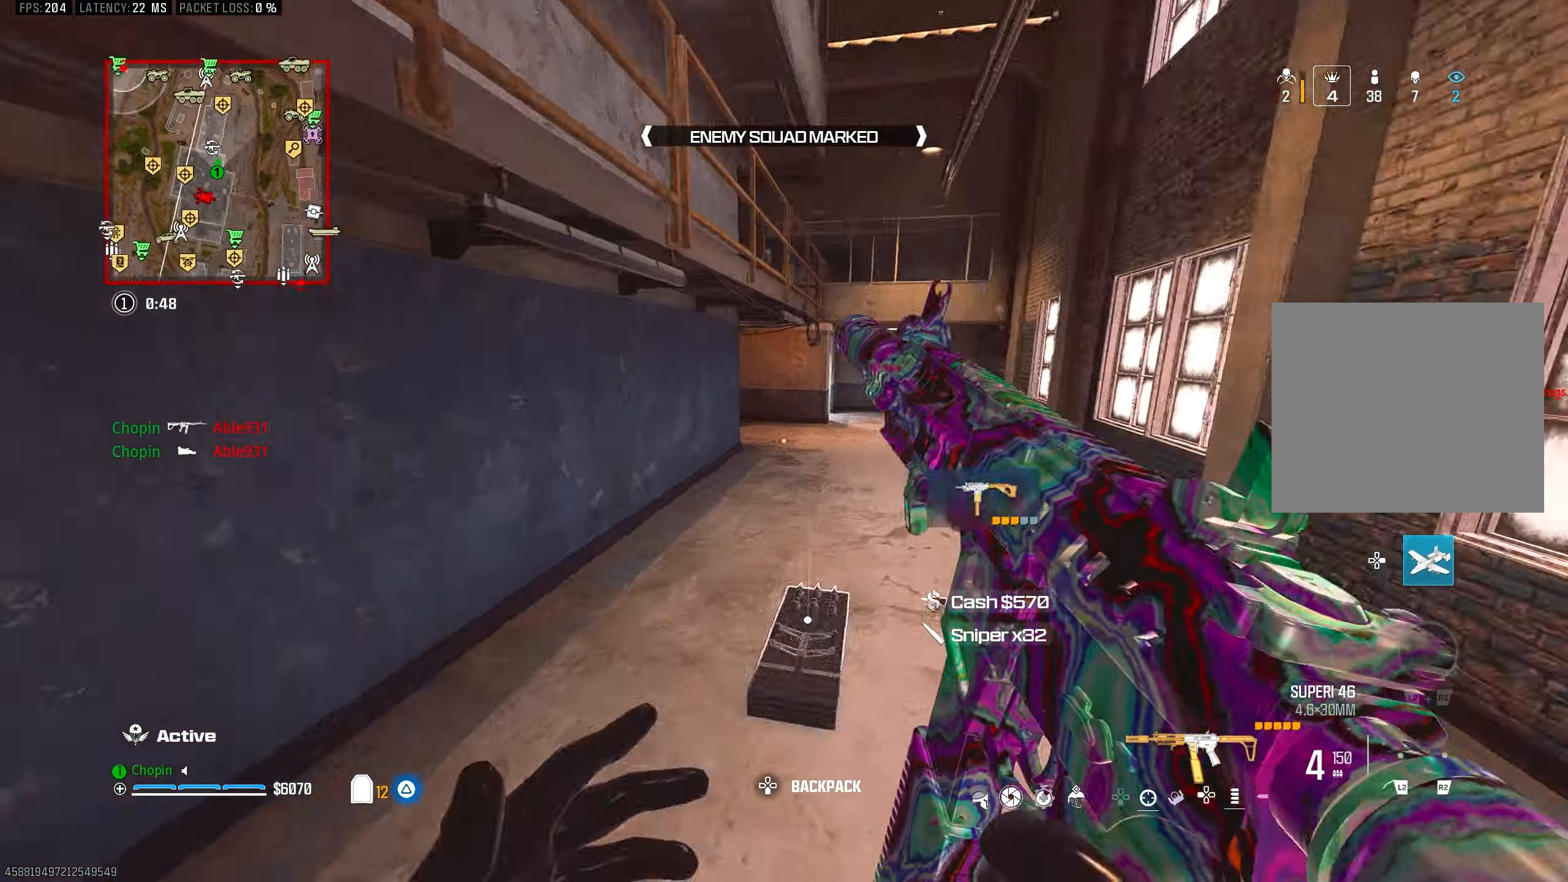
{"buttons": [], "left_stick": "up-right", "right_stick": "up", "events": [[17, "CIRCLE", "up"], [100, "left_stick", "up"], [183, "SQUARE", "down"], [200, "left_stick", "up-right"], [200, "right_stick", "center"], [217, "SQUARE", "up"], [317, "right_stick", "right"], [433, "right_stick", "up"]]}
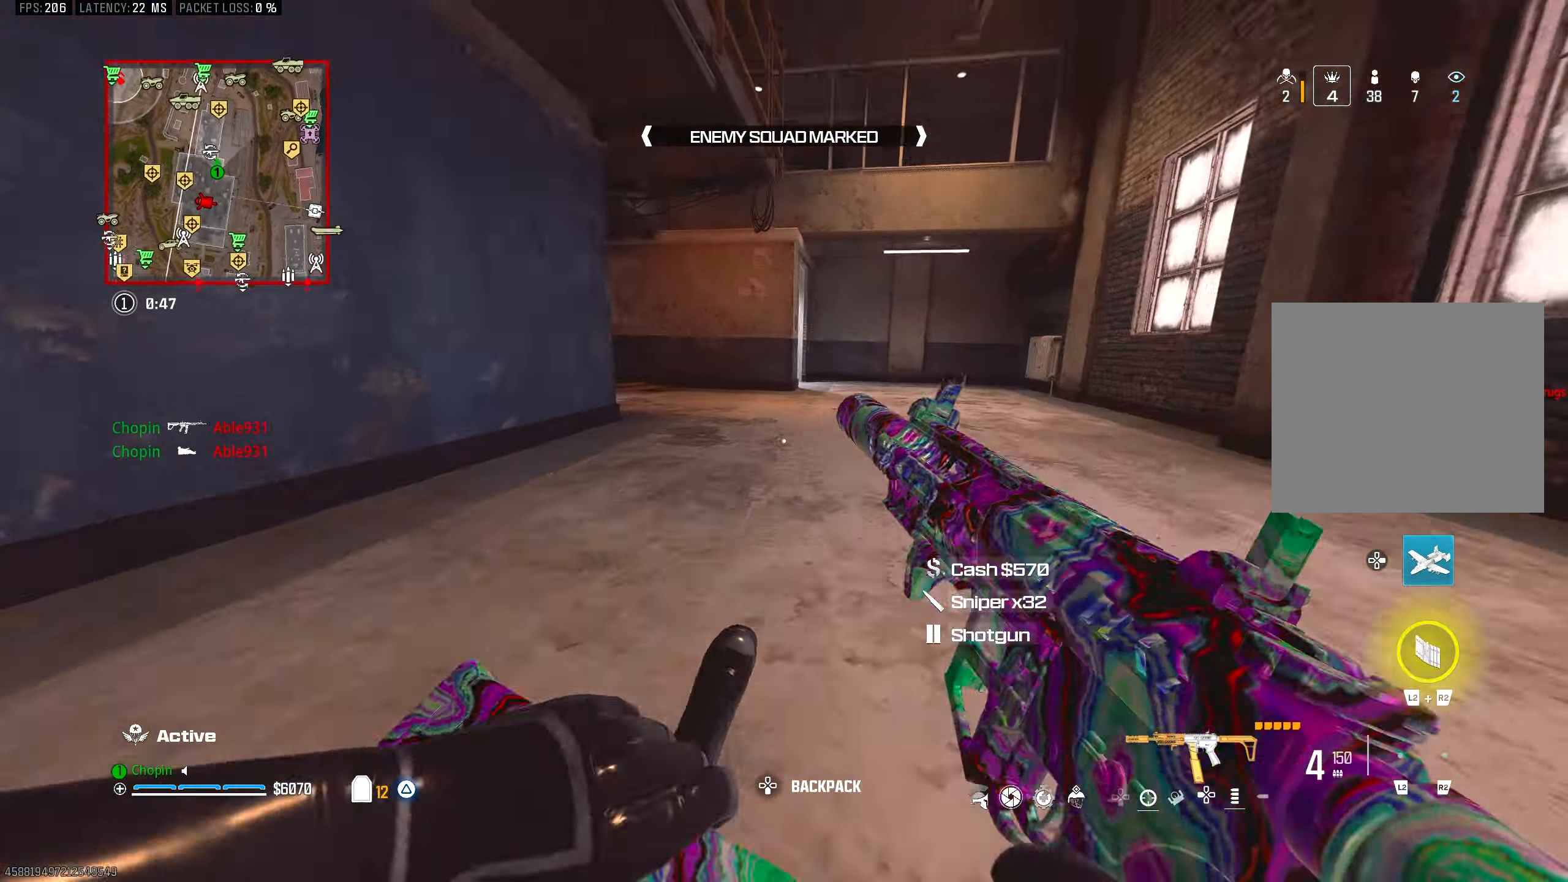
{"buttons": [], "left_stick": "up-right", "right_stick": "center", "events": [[100, "CIRCLE", "down"], [217, "R3", "down"], [217, "right_stick", "center"], [250, "CIRCLE", "up"], [283, "R3", "up"], [283, "right_stick", "up"], [483, "right_stick", "center"]]}
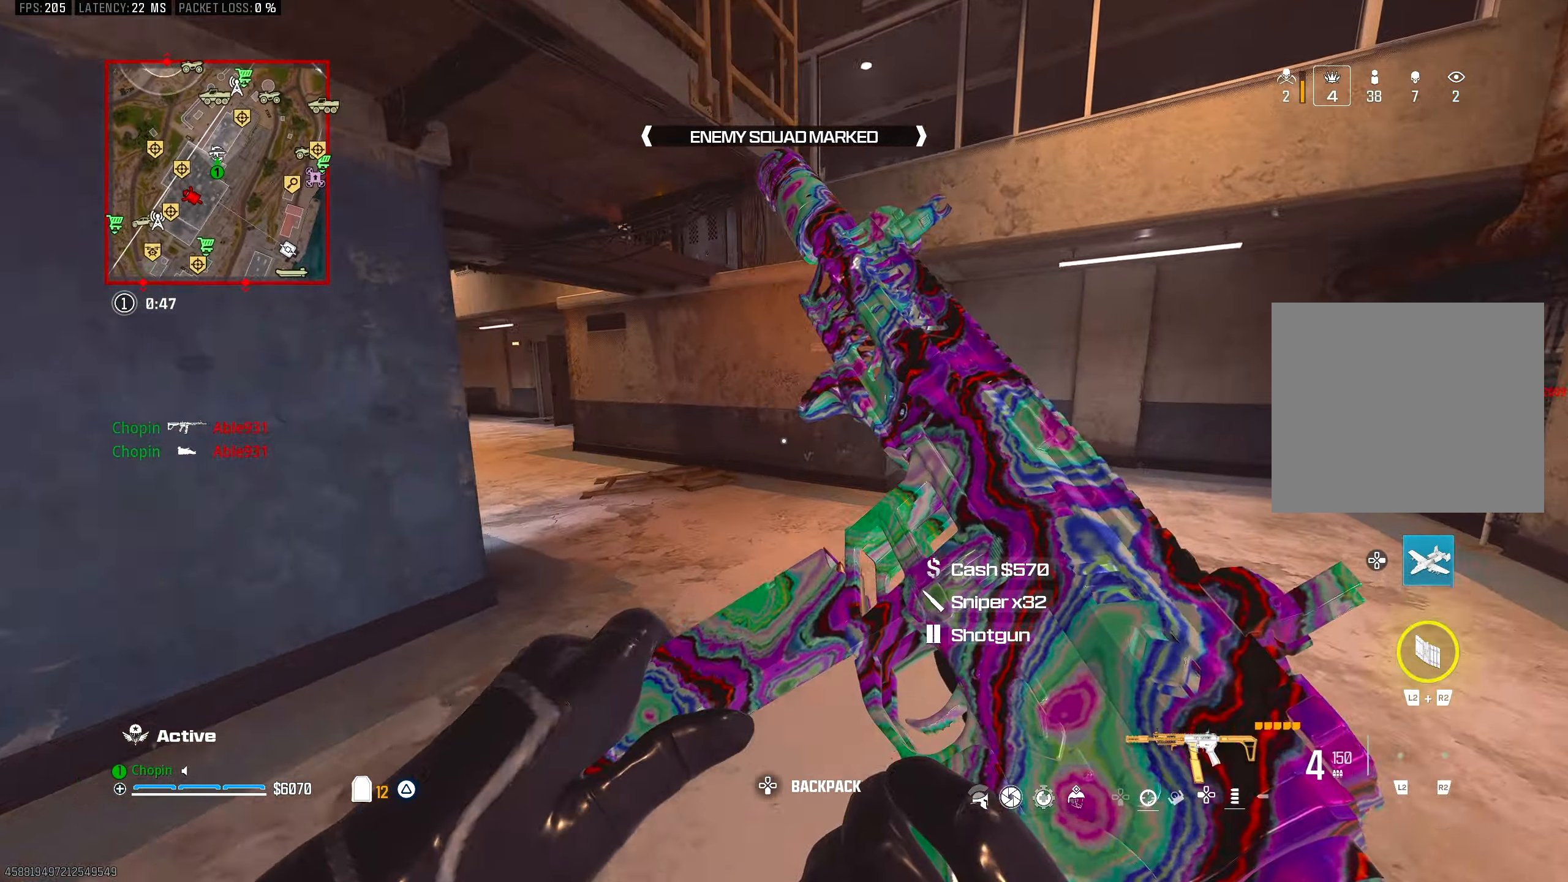
{"buttons": [], "left_stick": "up-right", "right_stick": "center", "events": [[200, "TRIANGLE", "down"], [283, "TRIANGLE", "up"], [367, "TRIANGLE", "down"], [450, "TRIANGLE", "up"]]}
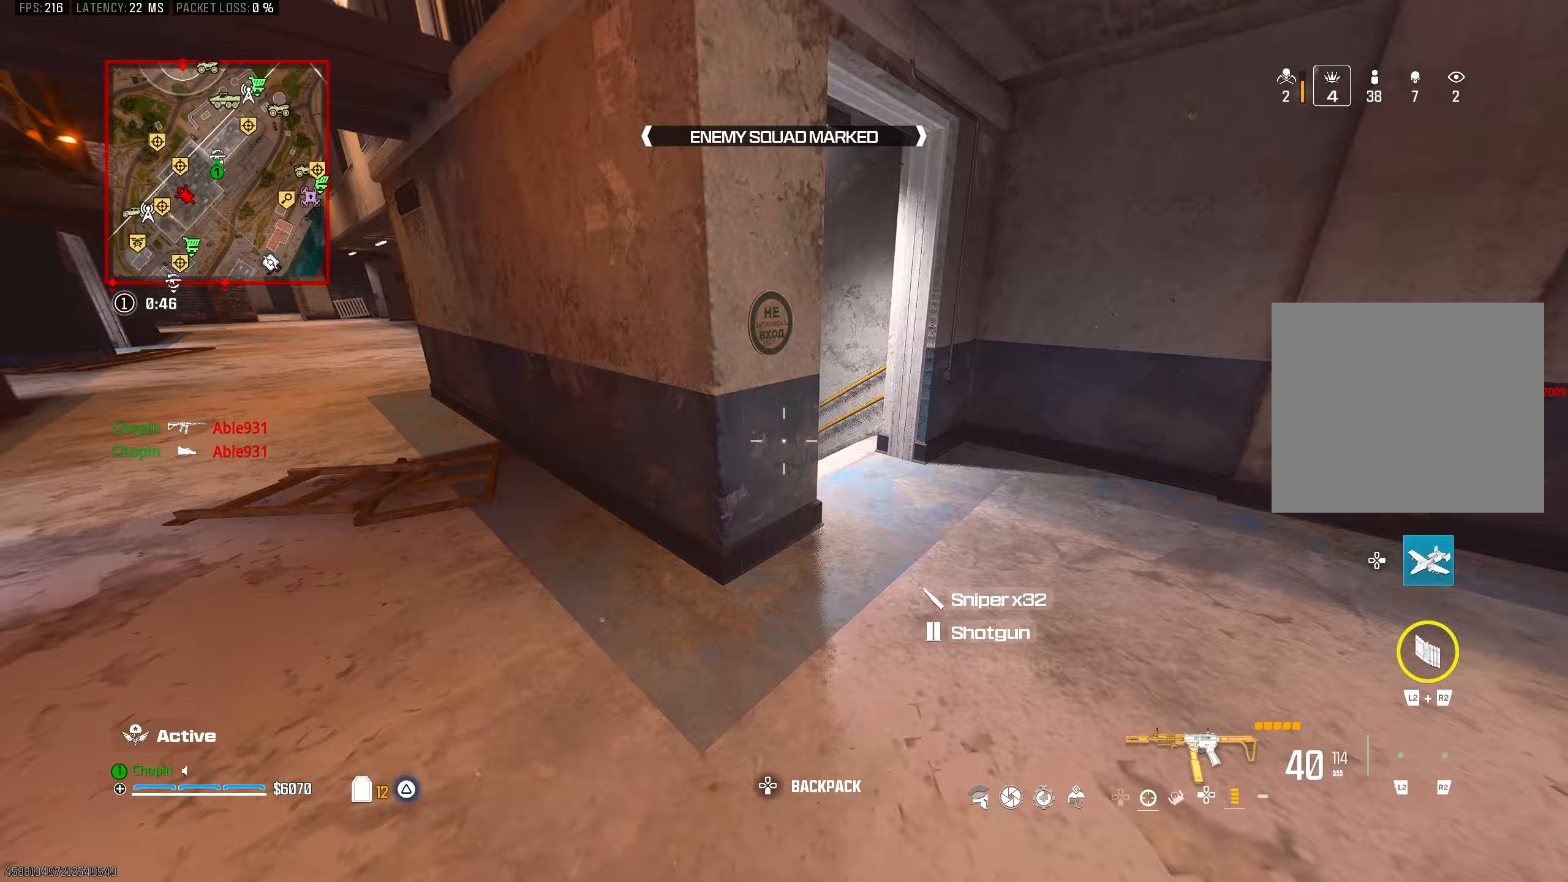
{"buttons": [], "left_stick": "down", "right_stick": "center", "events": [[50, "TRIANGLE", "down"], [117, "TRIANGLE", "up"], [217, "TRIANGLE", "down"], [283, "TRIANGLE", "up"], [367, "left_stick", "down"]]}
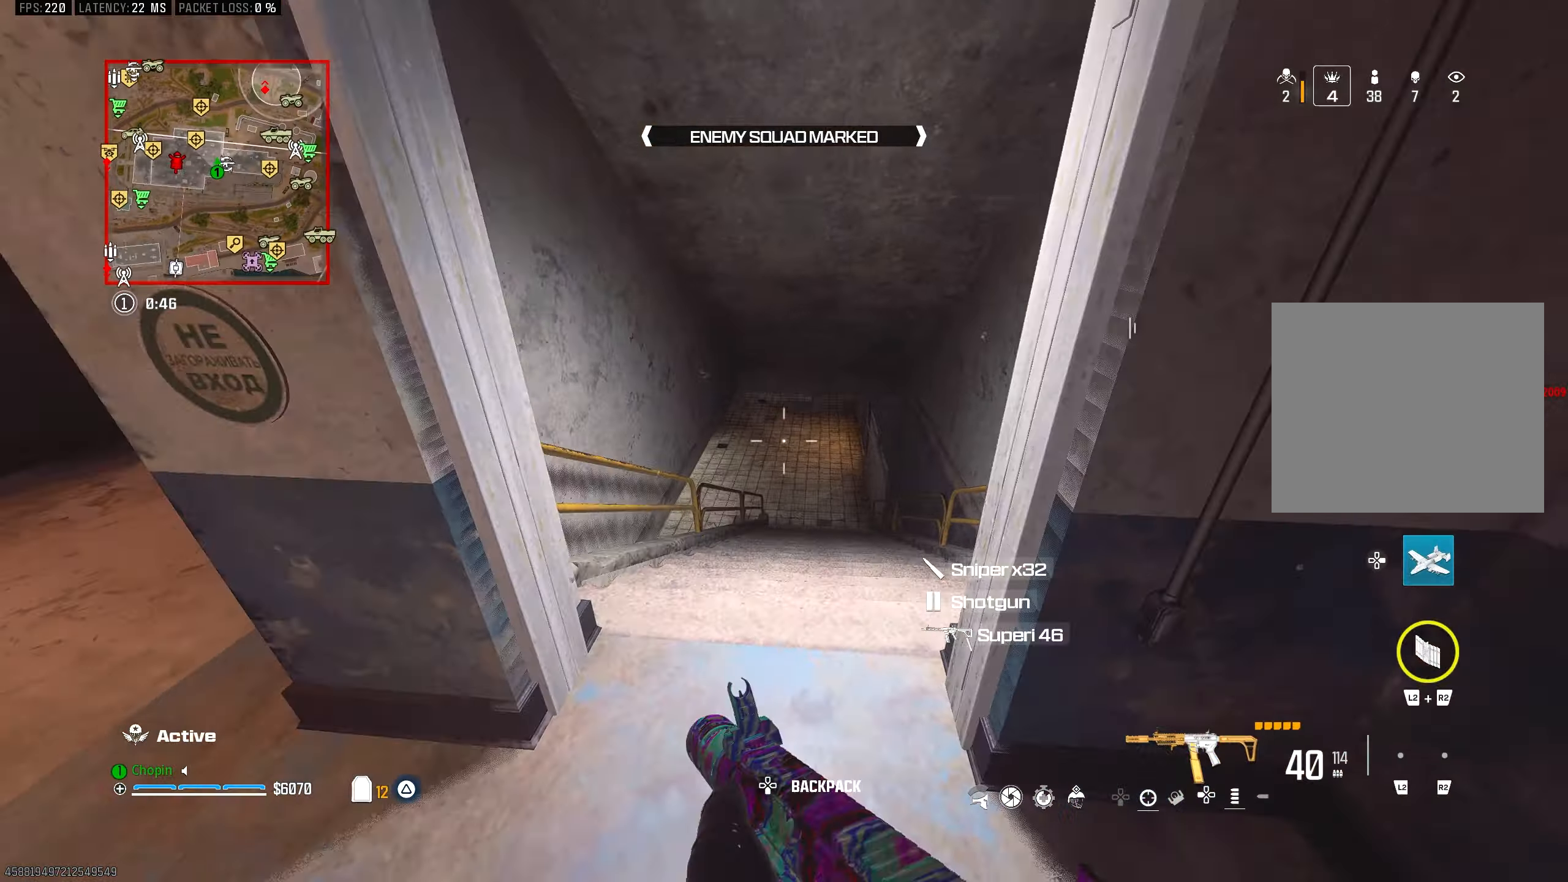
{"buttons": ["TRIANGLE"], "left_stick": "up", "right_stick": "right", "events": [[50, "left_stick", "left"], [100, "TRIANGLE", "down"], [100, "right_stick", "left"], [133, "left_stick", "up-left"], [200, "TRIANGLE", "up"], [200, "right_stick", "center"], [250, "right_stick", "up-right"], [350, "left_stick", "up"], [417, "right_stick", "right"], [500, "TRIANGLE", "down"]]}
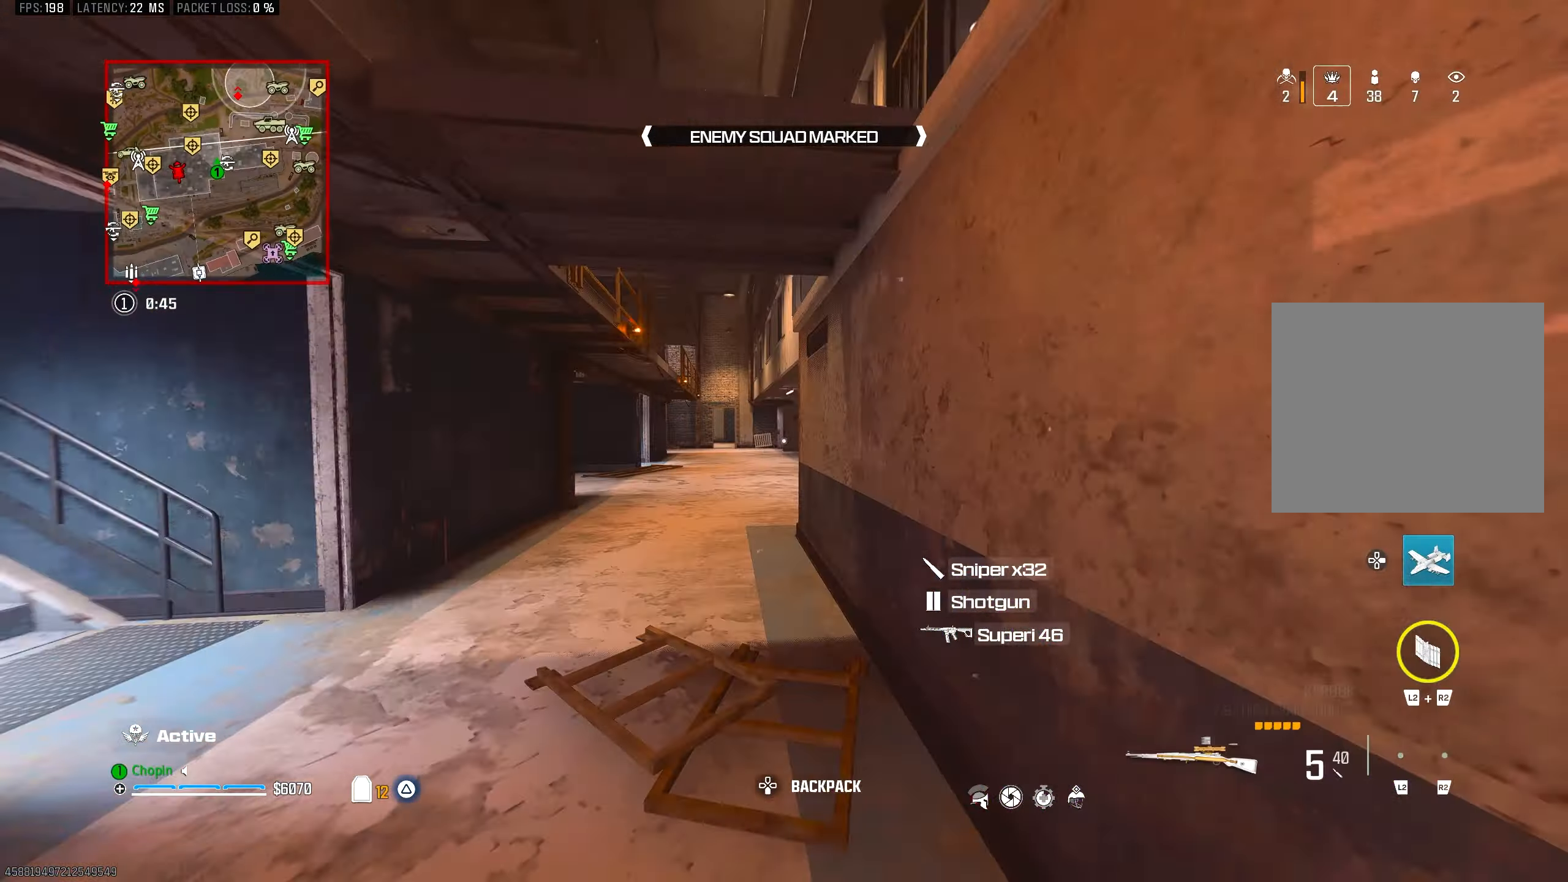
{"buttons": [], "left_stick": "up", "right_stick": "center", "events": [[67, "right_stick", "center"], [83, "TRIANGLE", "up"], [133, "TRIANGLE", "down"], [233, "TRIANGLE", "up"], [350, "TRIANGLE", "down"], [450, "TRIANGLE", "up"]]}
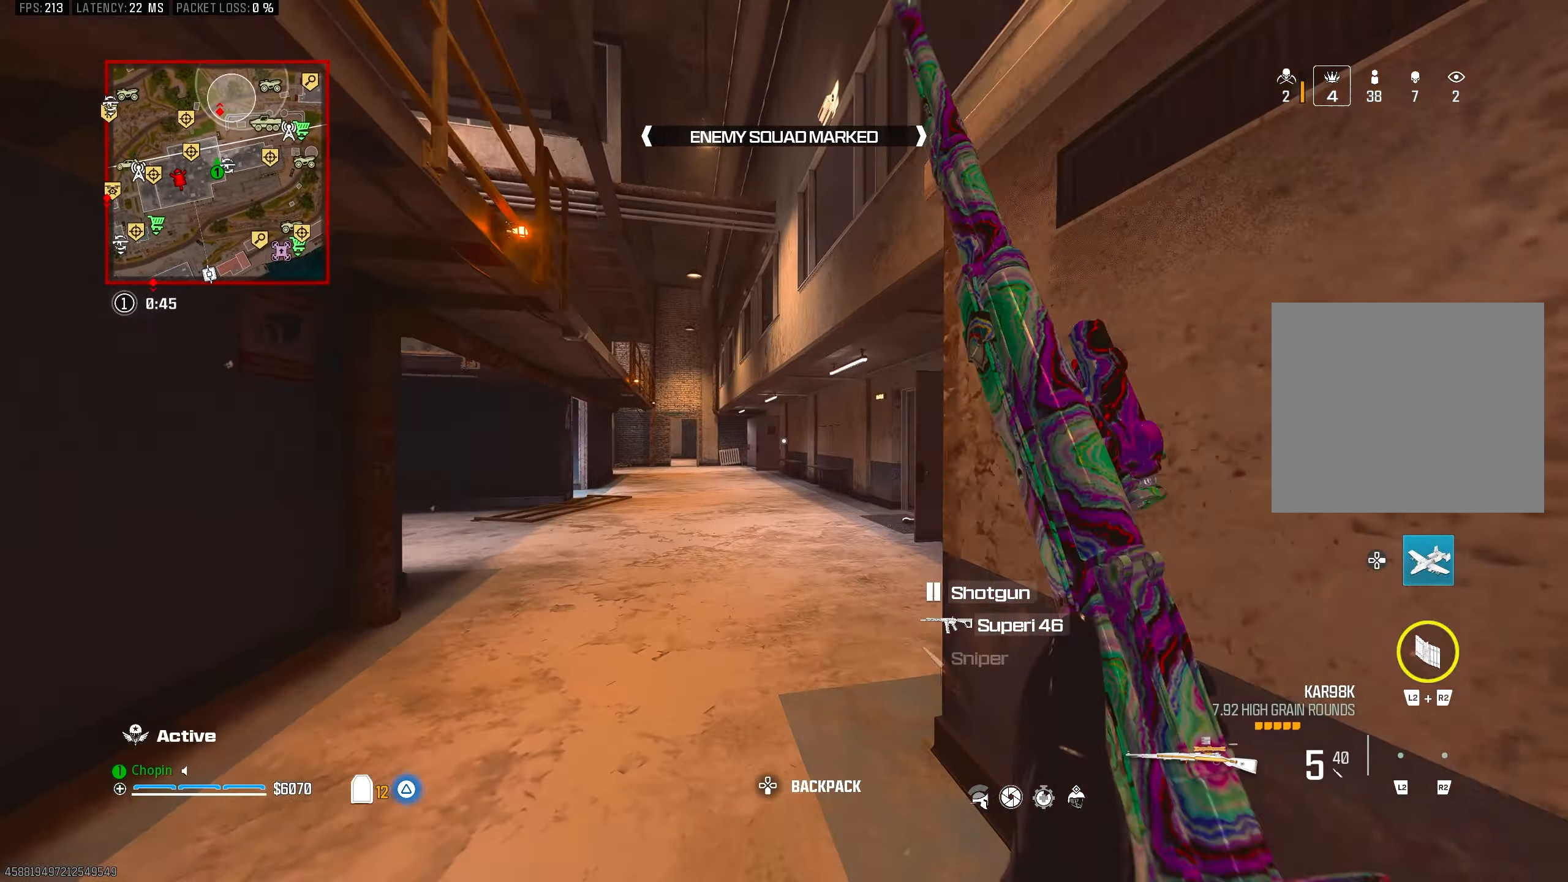
{"buttons": ["CIRCLE"], "left_stick": "up-left", "right_stick": "center", "events": [[200, "CIRCLE", "down"], [300, "CIRCLE", "up"], [417, "left_stick", "up-left"], [483, "CIRCLE", "down"]]}
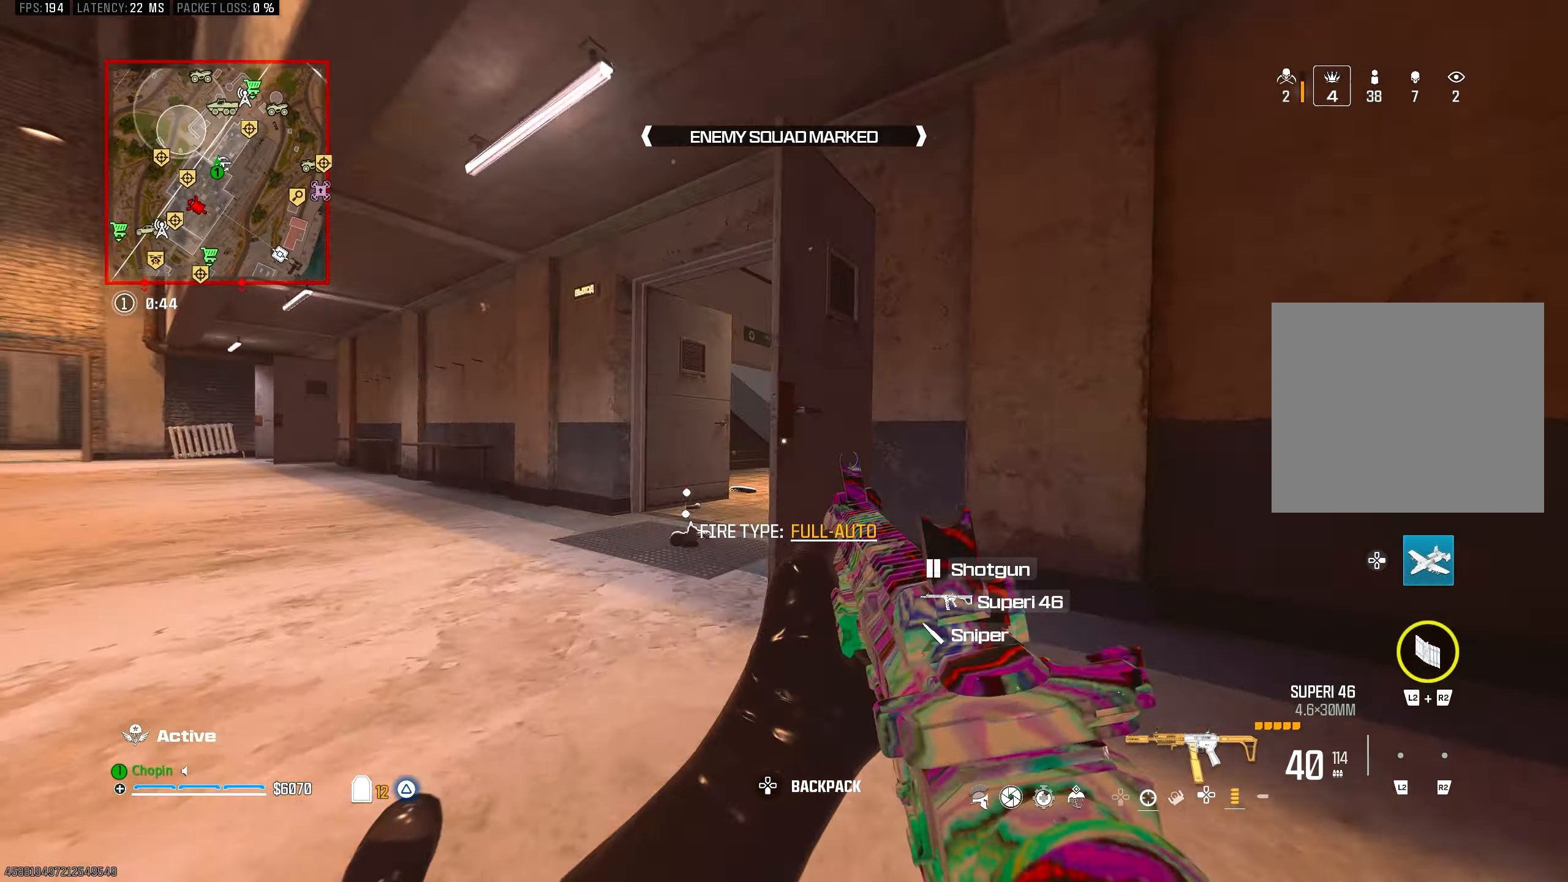
{"buttons": [], "left_stick": "left", "right_stick": "center", "events": [[83, "R3", "down"], [83, "right_stick", "right"], [133, "CIRCLE", "up"], [150, "left_stick", "left"], [200, "R3", "up"], [200, "right_stick", "center"]]}
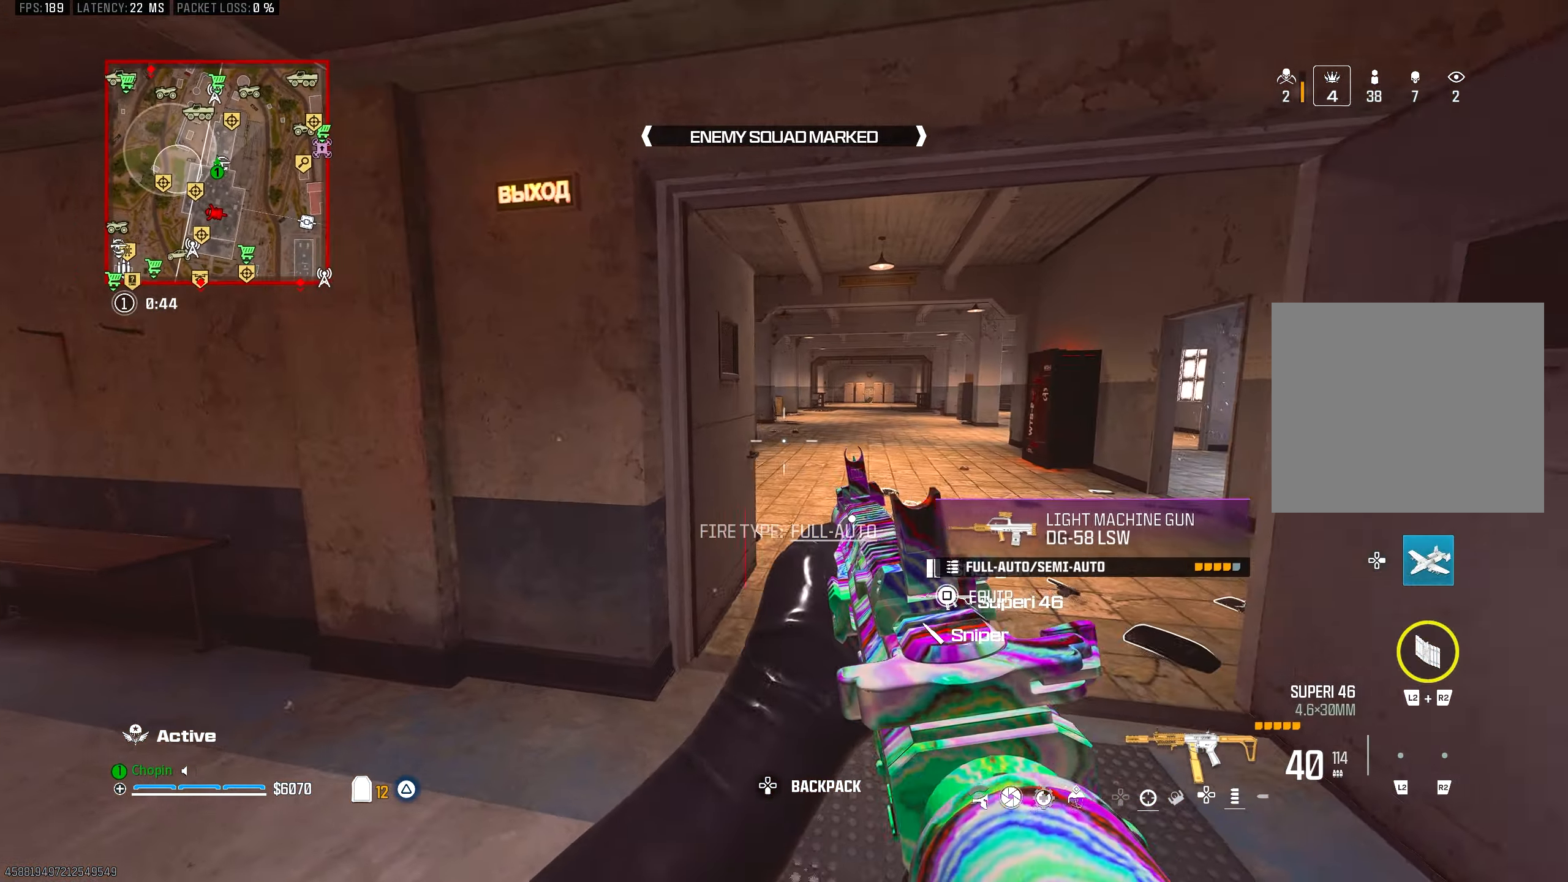
{"buttons": [], "left_stick": "right", "right_stick": "center", "events": [[17, "TRIANGLE", "down"], [100, "TRIANGLE", "up"], [133, "left_stick", "center"], [233, "left_stick", "right"], [250, "TRIANGLE", "down"], [300, "TRIANGLE", "up"]]}
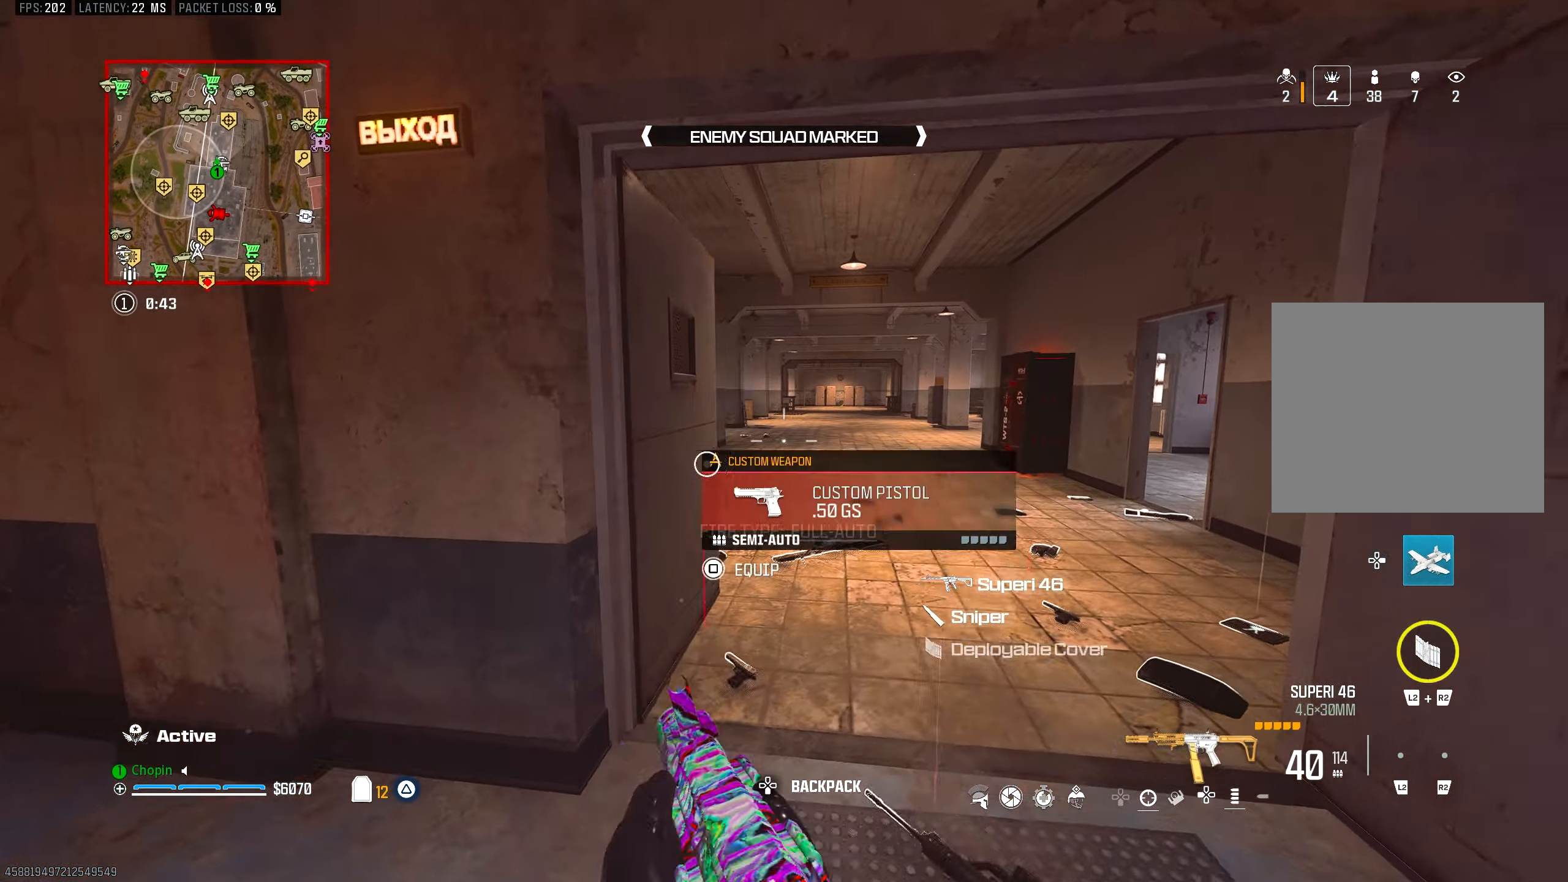
{"buttons": [], "left_stick": "up-left", "right_stick": "center", "events": [[100, "TRIANGLE", "down"], [167, "TRIANGLE", "up"], [167, "left_stick", "center"], [217, "left_stick", "left"], [217, "right_stick", "left"], [267, "TRIANGLE", "down"], [350, "TRIANGLE", "up"], [350, "left_stick", "up-left"], [383, "right_stick", "center"]]}
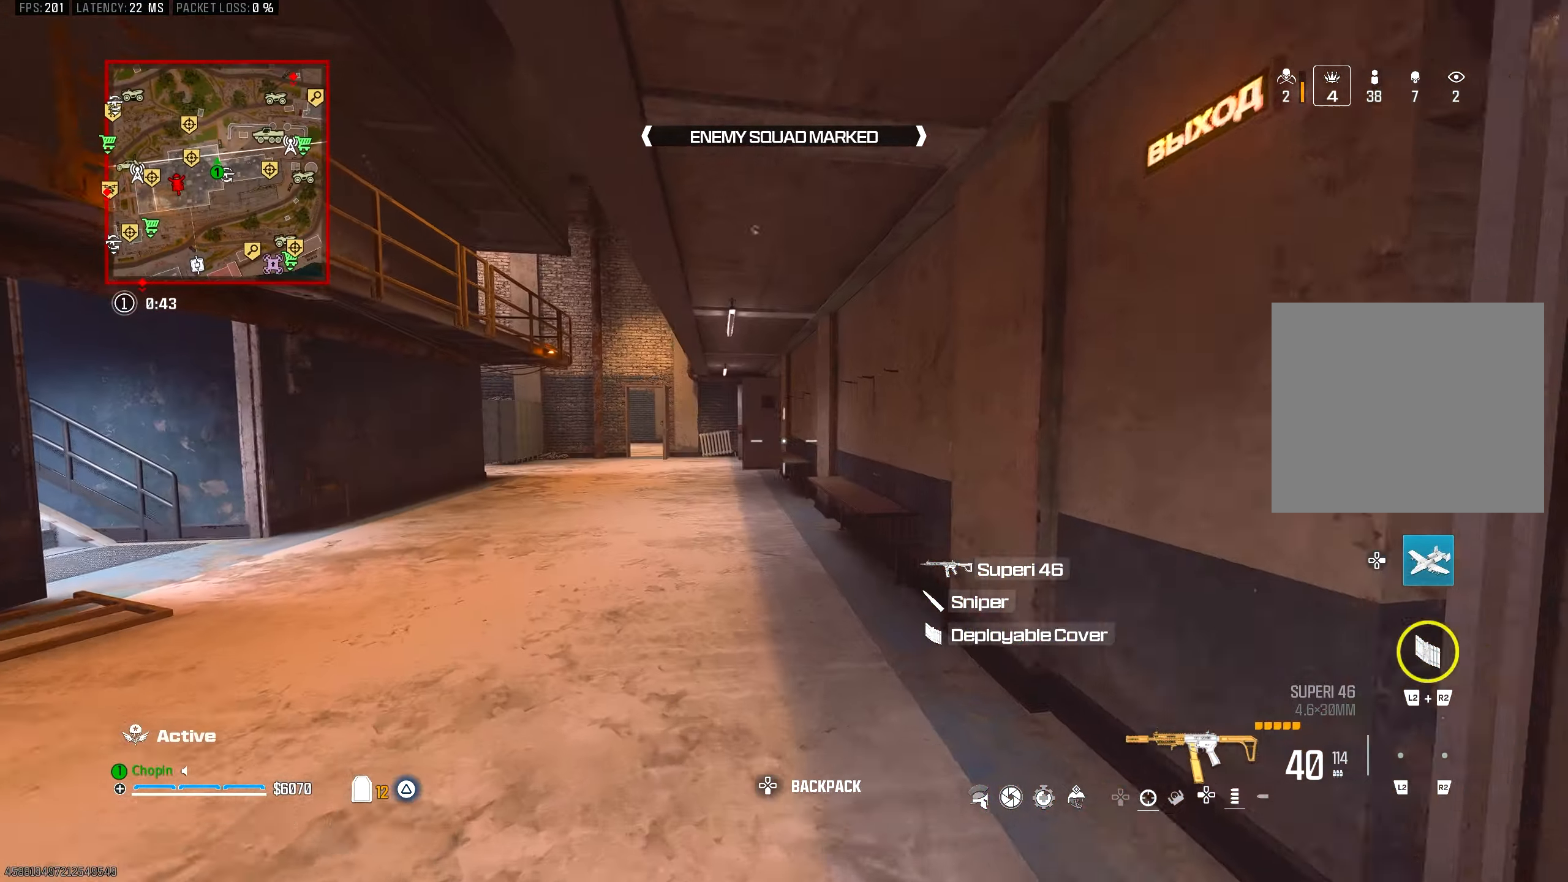
{"buttons": [], "left_stick": "center", "right_stick": "left", "events": [[50, "TRIANGLE", "down"], [100, "left_stick", "down-right"], [117, "TRIANGLE", "up"], [150, "right_stick", "right"], [217, "TRIANGLE", "down"], [317, "TRIANGLE", "up"], [317, "left_stick", "up-right"], [333, "right_stick", "center"], [417, "left_stick", "center"], [483, "right_stick", "left"]]}
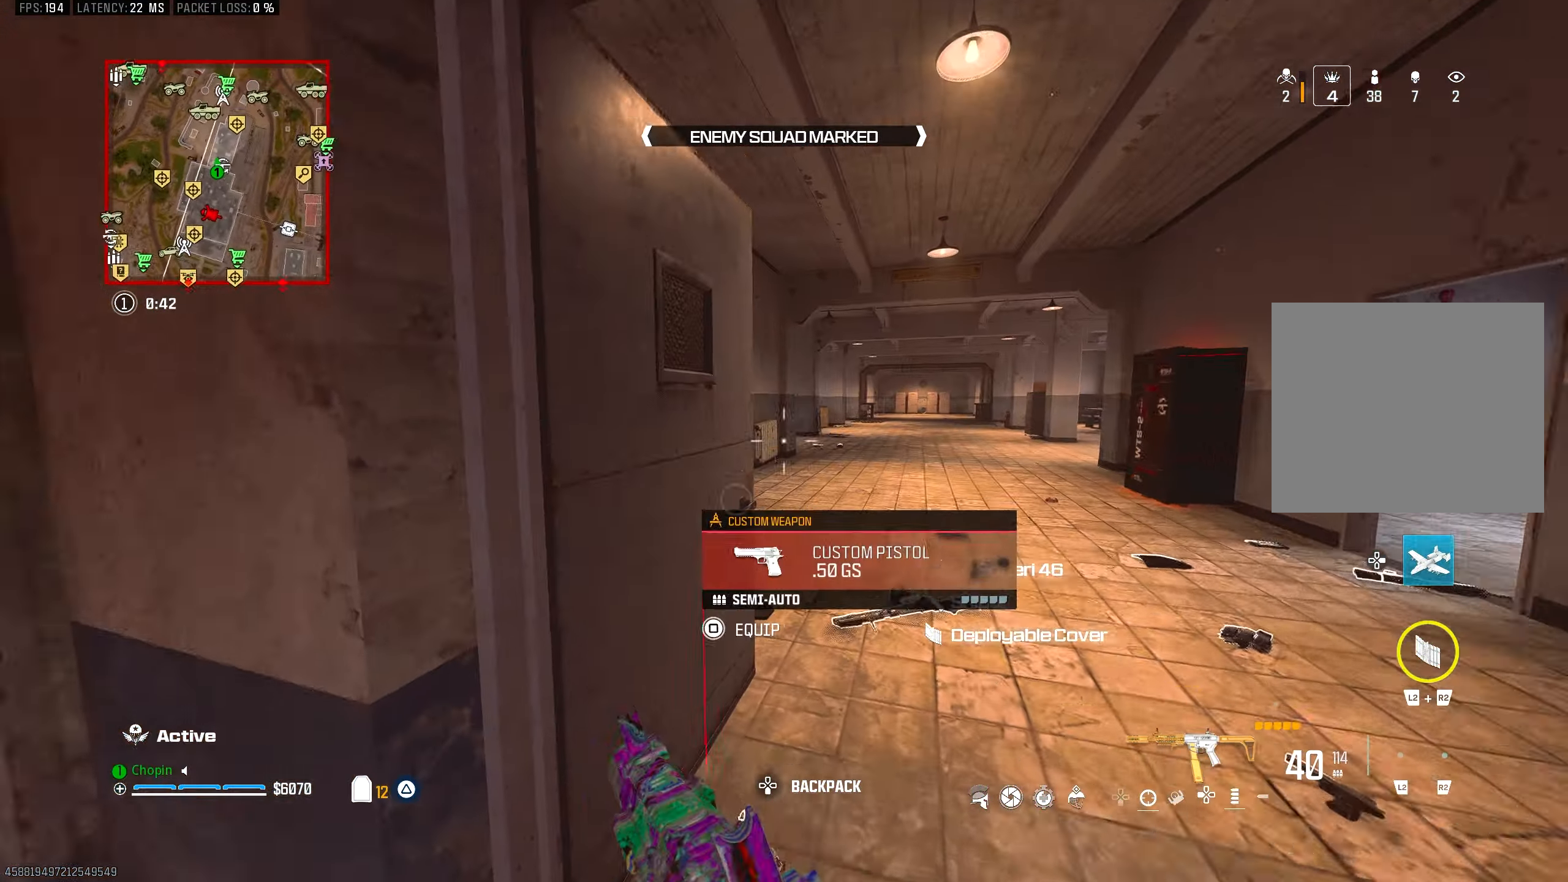
{"buttons": ["CIRCLE"], "left_stick": "up", "right_stick": "center", "events": [[17, "TRIANGLE", "down"], [17, "left_stick", "left"], [83, "TRIANGLE", "up"], [117, "left_stick", "up-left"], [167, "TRIANGLE", "down"], [233, "right_stick", "center"], [250, "TRIANGLE", "up"], [467, "left_stick", "up"], [483, "CIRCLE", "down"]]}
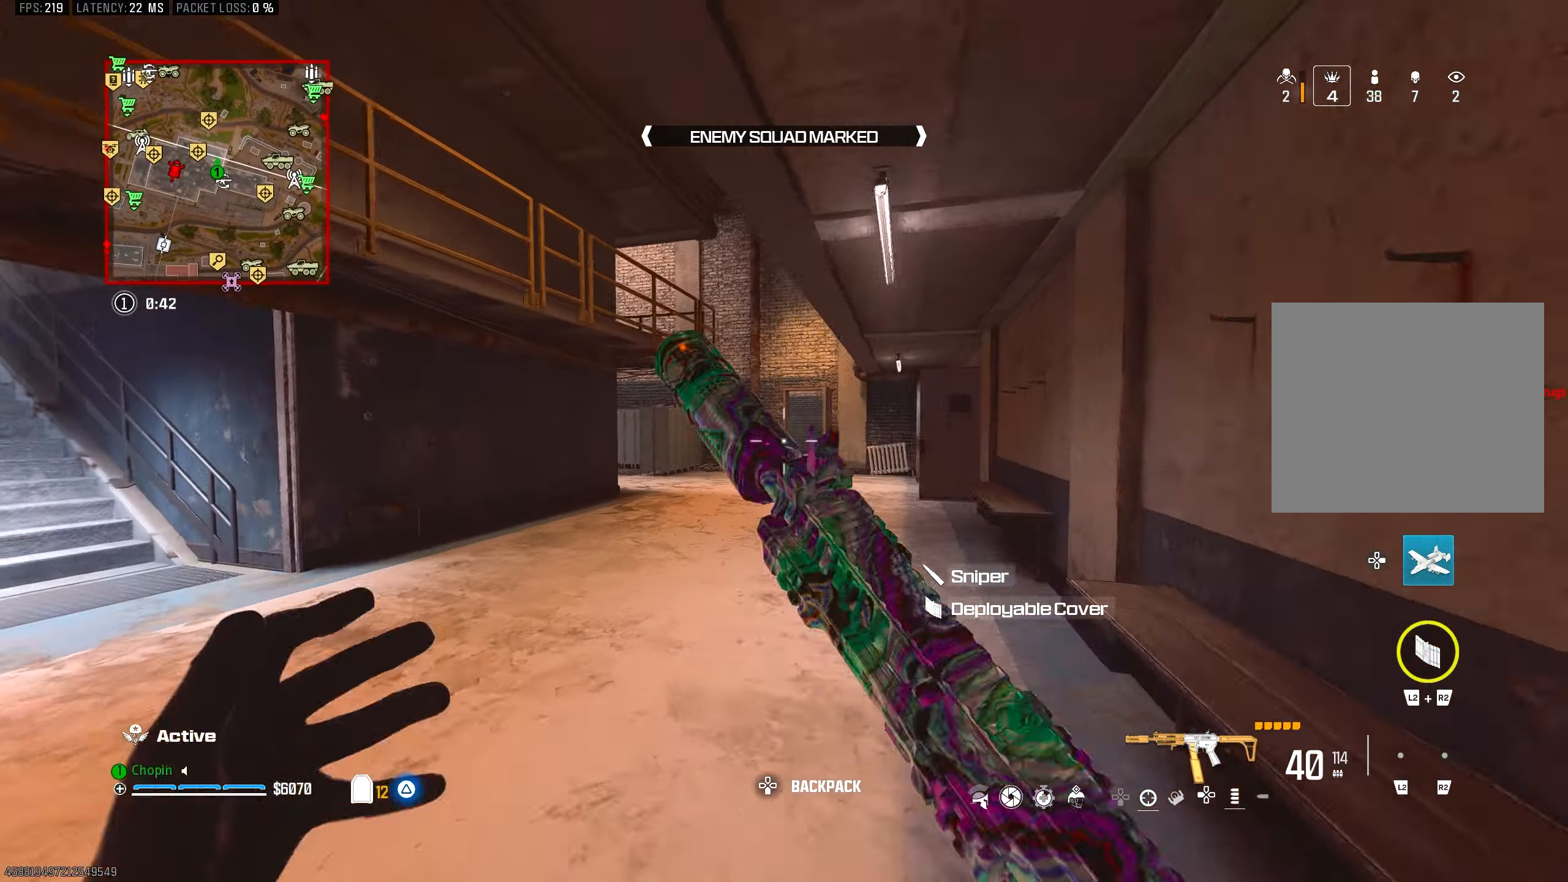
{"buttons": ["L3", "R3"], "left_stick": "up", "right_stick": "center", "events": [[67, "CIRCLE", "up"], [217, "CIRCLE", "down"], [367, "CIRCLE", "up"], [367, "R3", "down"], [400, "L3", "down"]]}
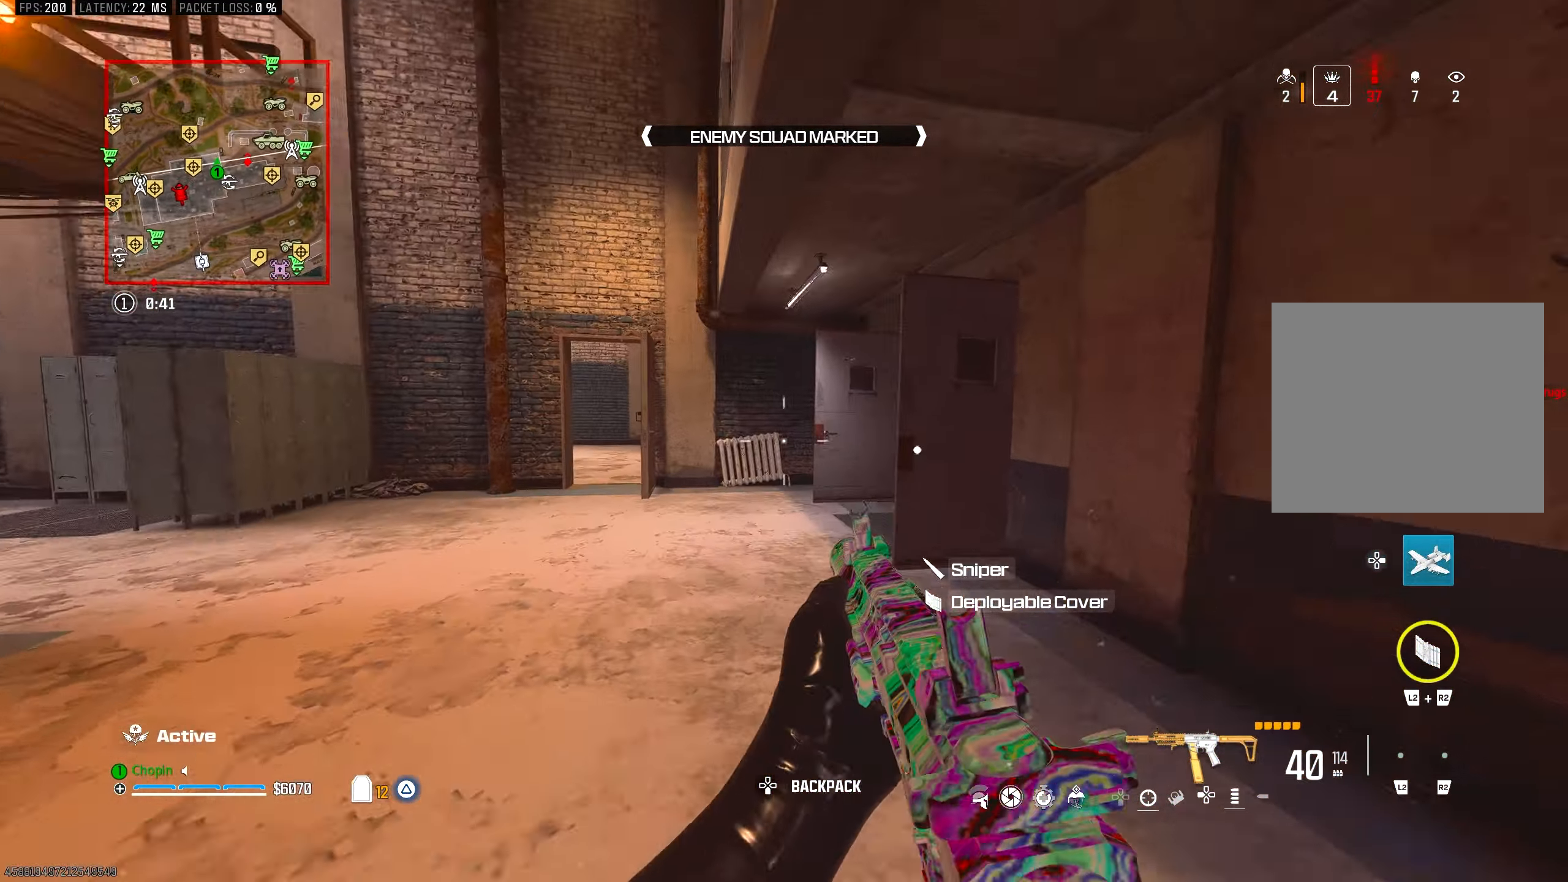
{"buttons": [], "left_stick": "up-left", "right_stick": "center", "events": [[50, "R3", "up"], [67, "L3", "up"], [167, "TRIANGLE", "down"], [267, "TRIANGLE", "up"], [267, "left_stick", "up-left"]]}
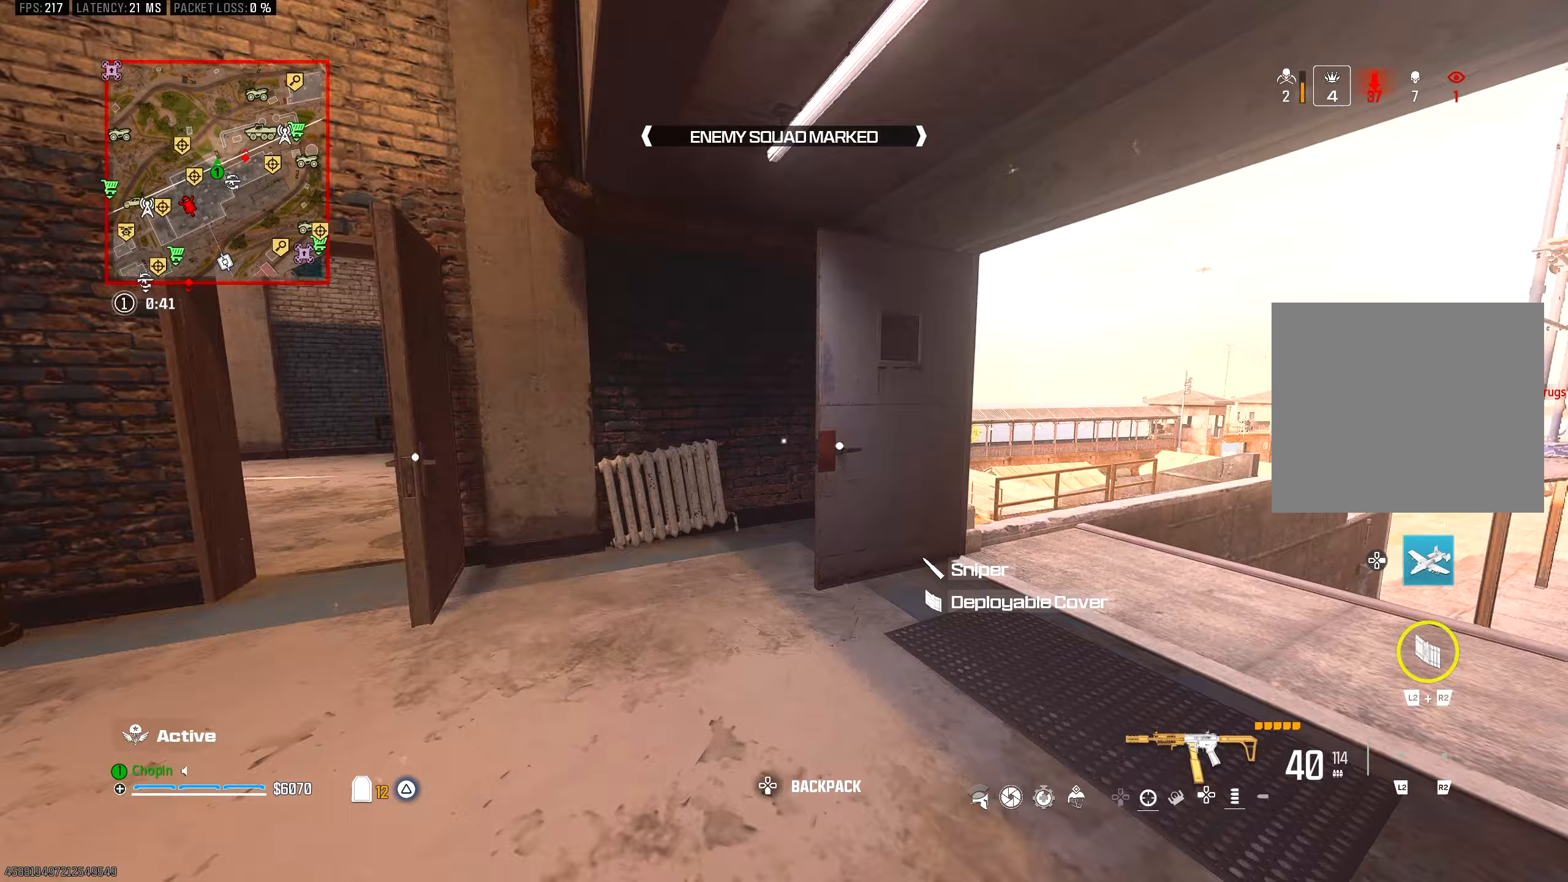
{"buttons": [], "left_stick": "left", "right_stick": "center", "events": [[33, "right_stick", "right"], [67, "left_stick", "center"], [133, "left_stick", "down-left"], [200, "TRIANGLE", "down"], [267, "right_stick", "center"], [300, "TRIANGLE", "up"], [417, "left_stick", "left"]]}
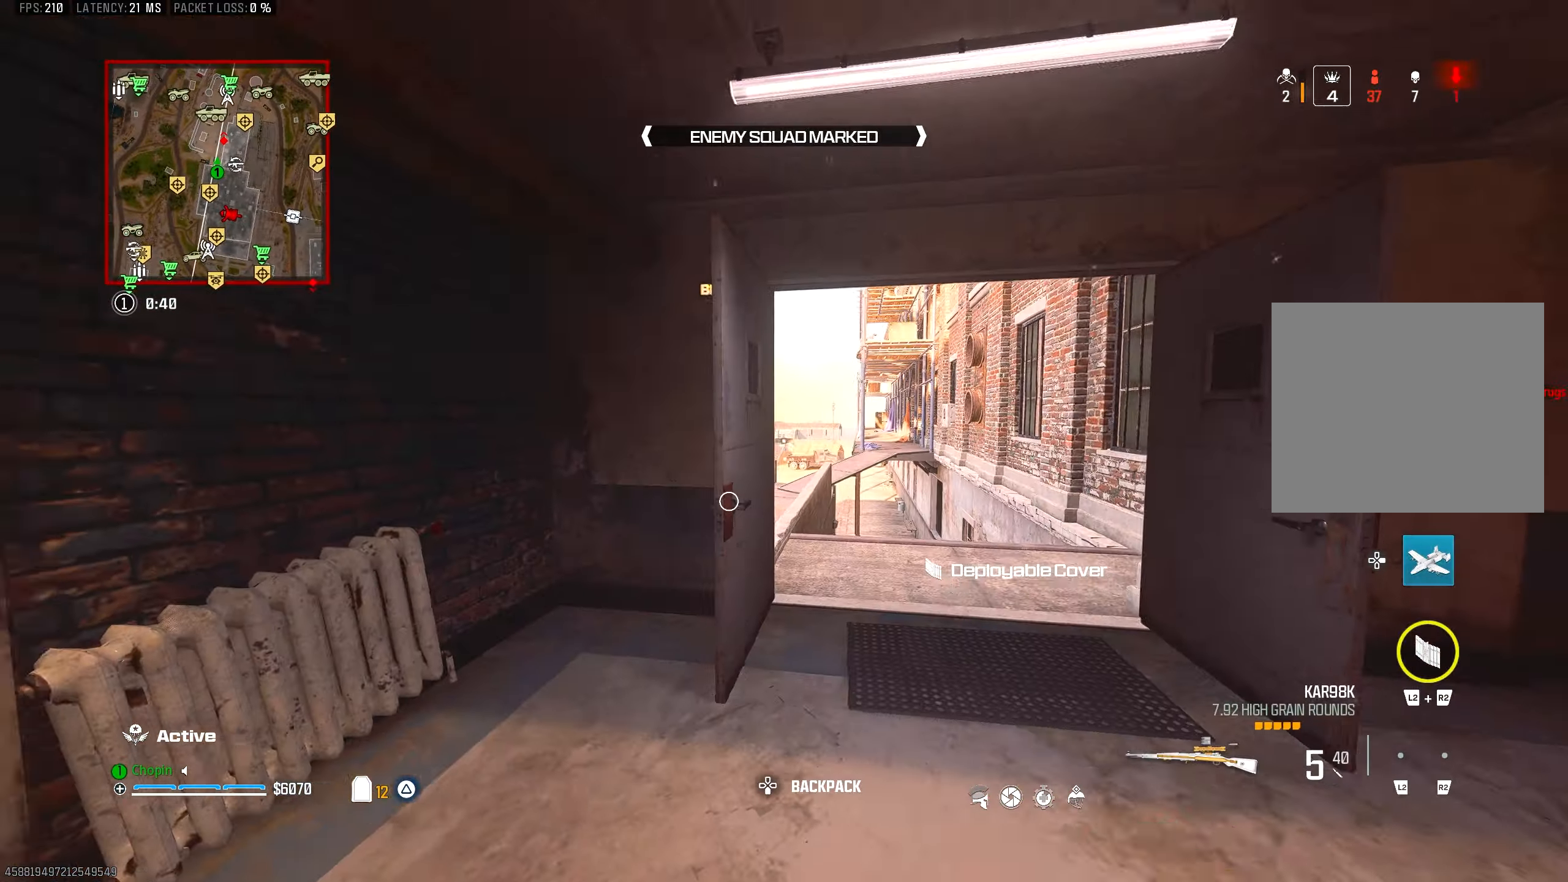
{"buttons": [], "left_stick": "up", "right_stick": "left", "events": [[33, "right_stick", "left"], [150, "TRIANGLE", "down"], [233, "left_stick", "up-left"], [267, "TRIANGLE", "up"], [333, "left_stick", "up"], [333, "right_stick", "center"], [483, "right_stick", "left"]]}
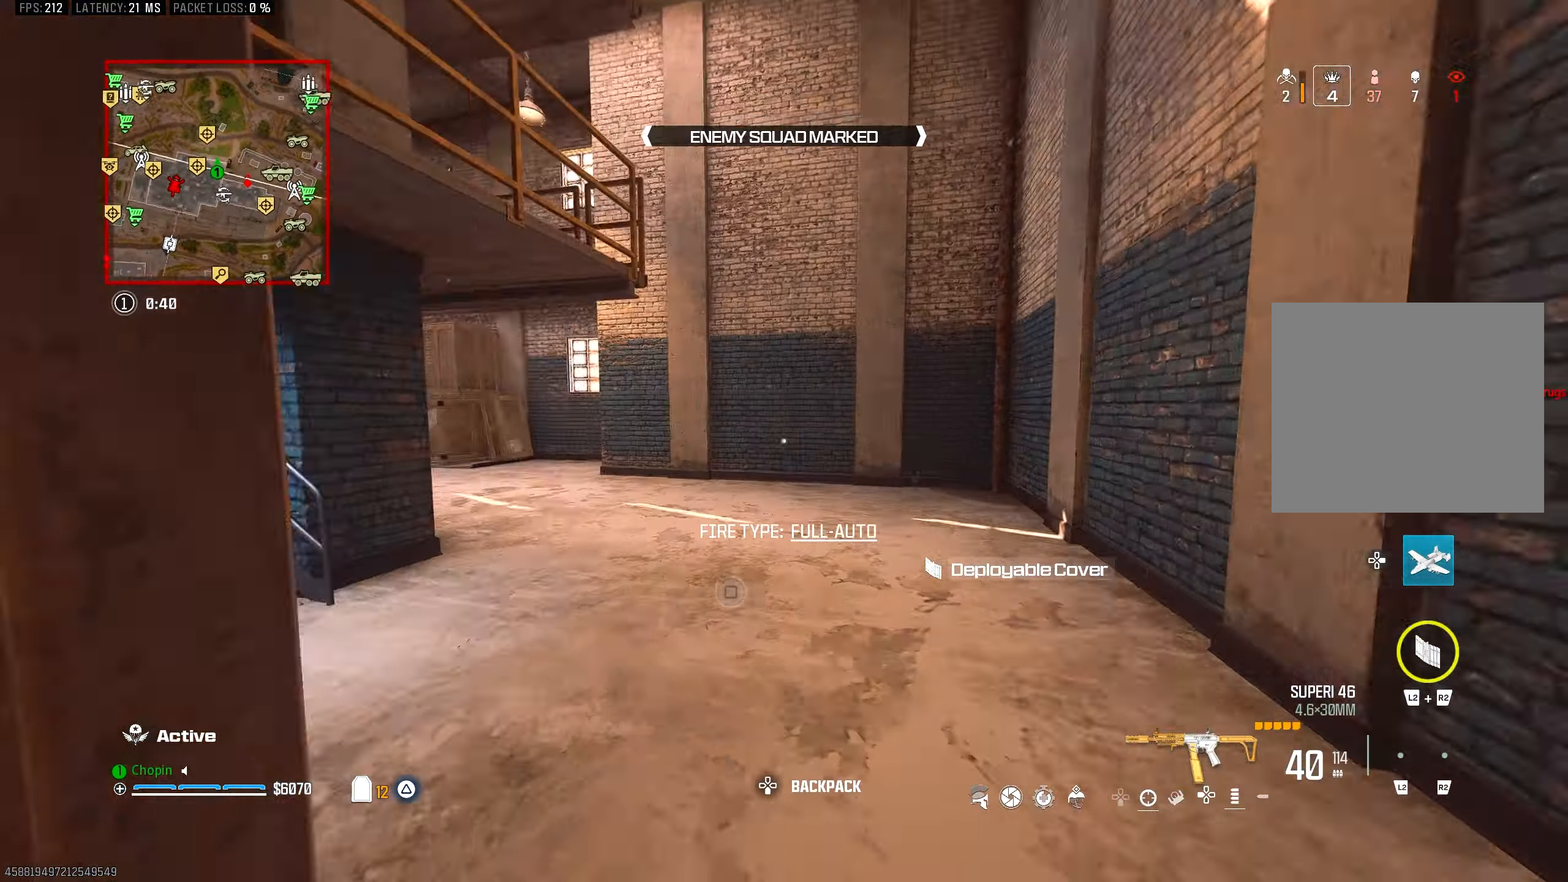
{"buttons": ["CIRCLE"], "left_stick": "up", "right_stick": "center", "events": [[117, "TRIANGLE", "down"], [150, "right_stick", "center"], [200, "TRIANGLE", "up"], [433, "CIRCLE", "down"]]}
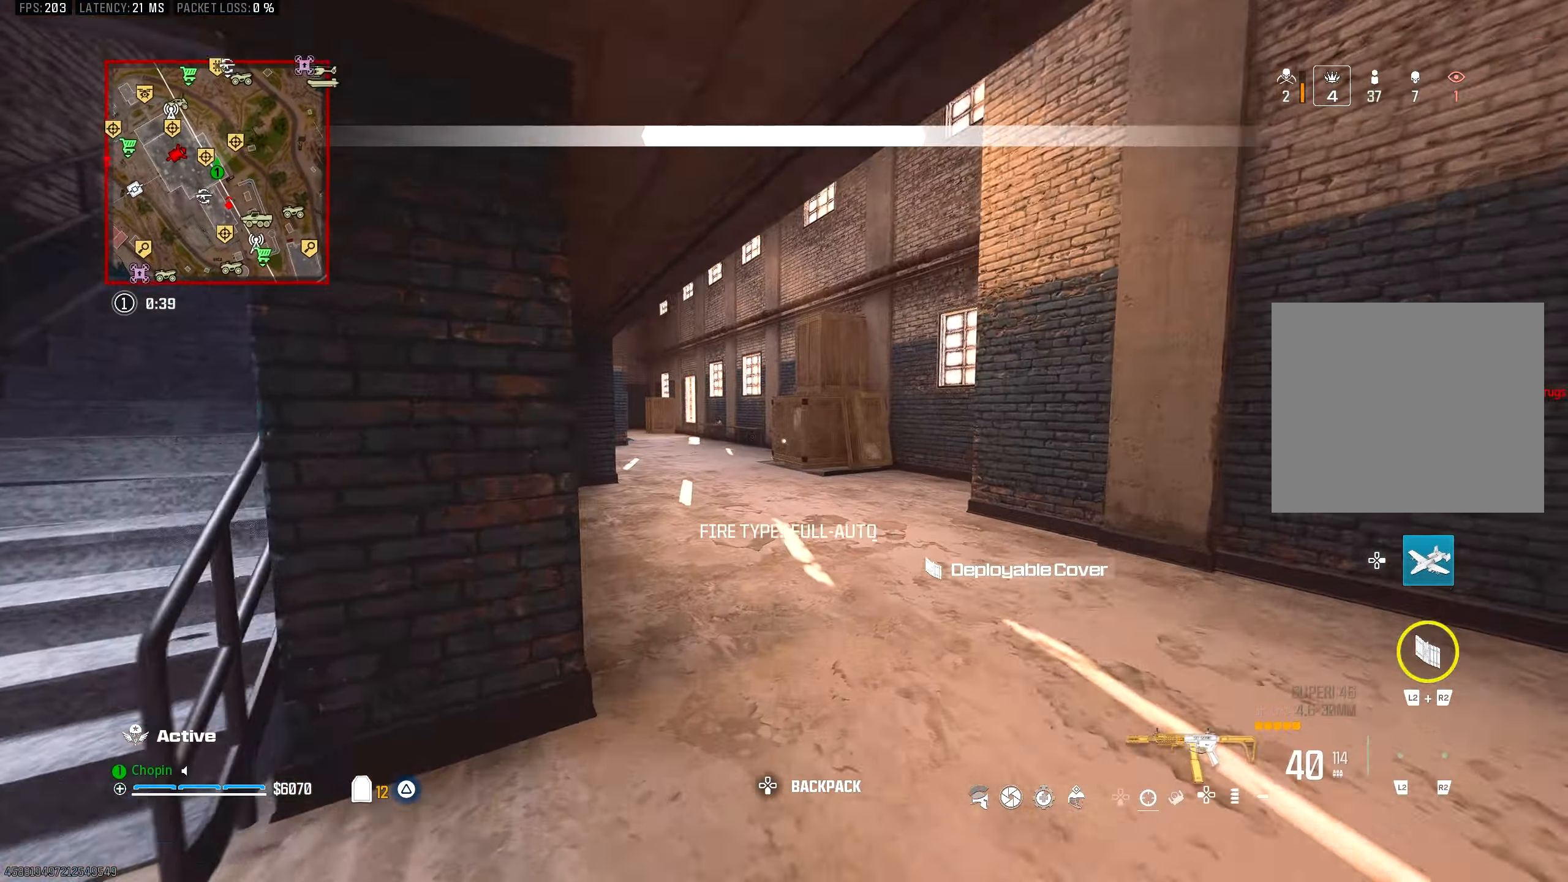
{"buttons": ["L3"], "left_stick": "up-left", "right_stick": "center", "events": [[33, "CIRCLE", "up"], [33, "left_stick", "up-left"], [267, "CIRCLE", "down"], [350, "R3", "down"], [433, "CIRCLE", "up"], [433, "L3", "down"], [467, "R3", "up"]]}
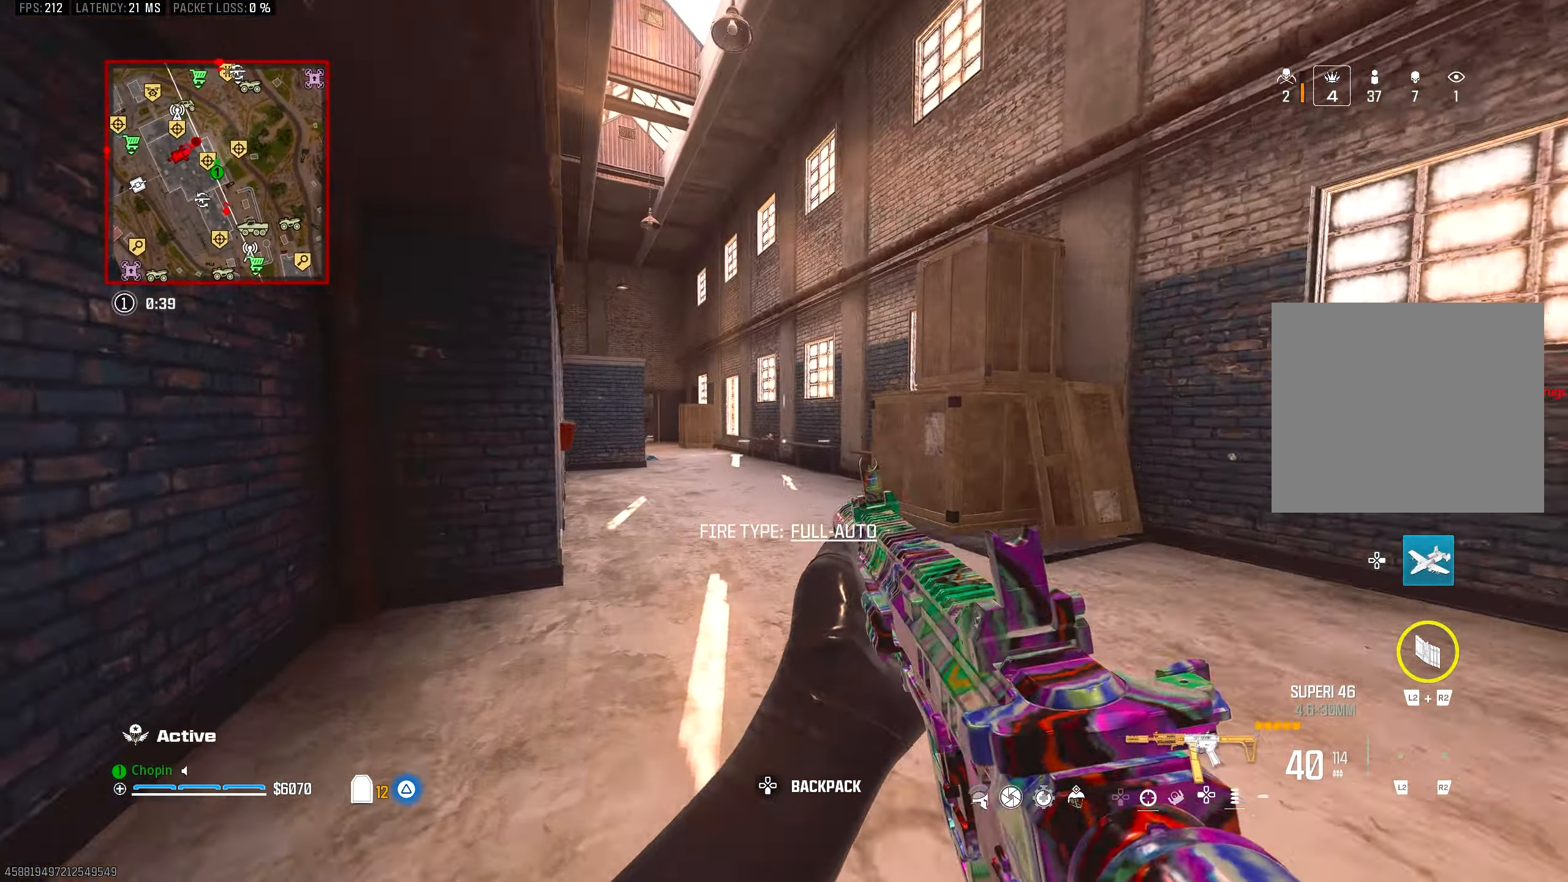
{"buttons": [], "left_stick": "up", "right_stick": "center", "events": [[33, "L3", "up"], [183, "TRIANGLE", "down"], [183, "left_stick", "up"], [250, "TRIANGLE", "up"], [317, "TRIANGLE", "down"], [400, "TRIANGLE", "up"]]}
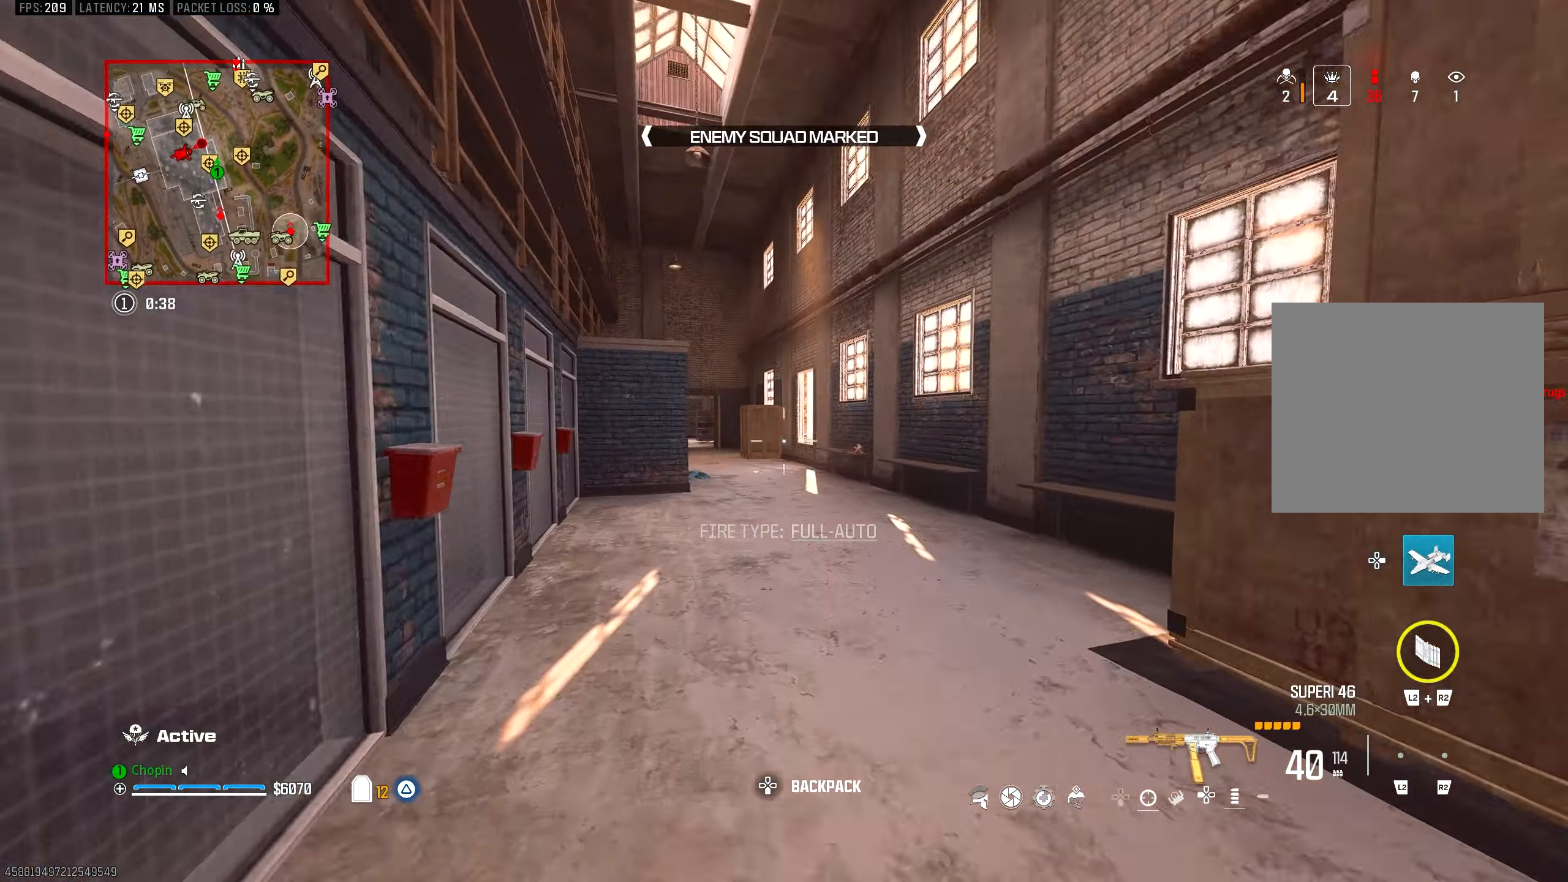
{"buttons": ["CIRCLE"], "left_stick": "up", "right_stick": "center", "events": [[250, "CIRCLE", "down"], [350, "CIRCLE", "up"], [500, "CIRCLE", "down"]]}
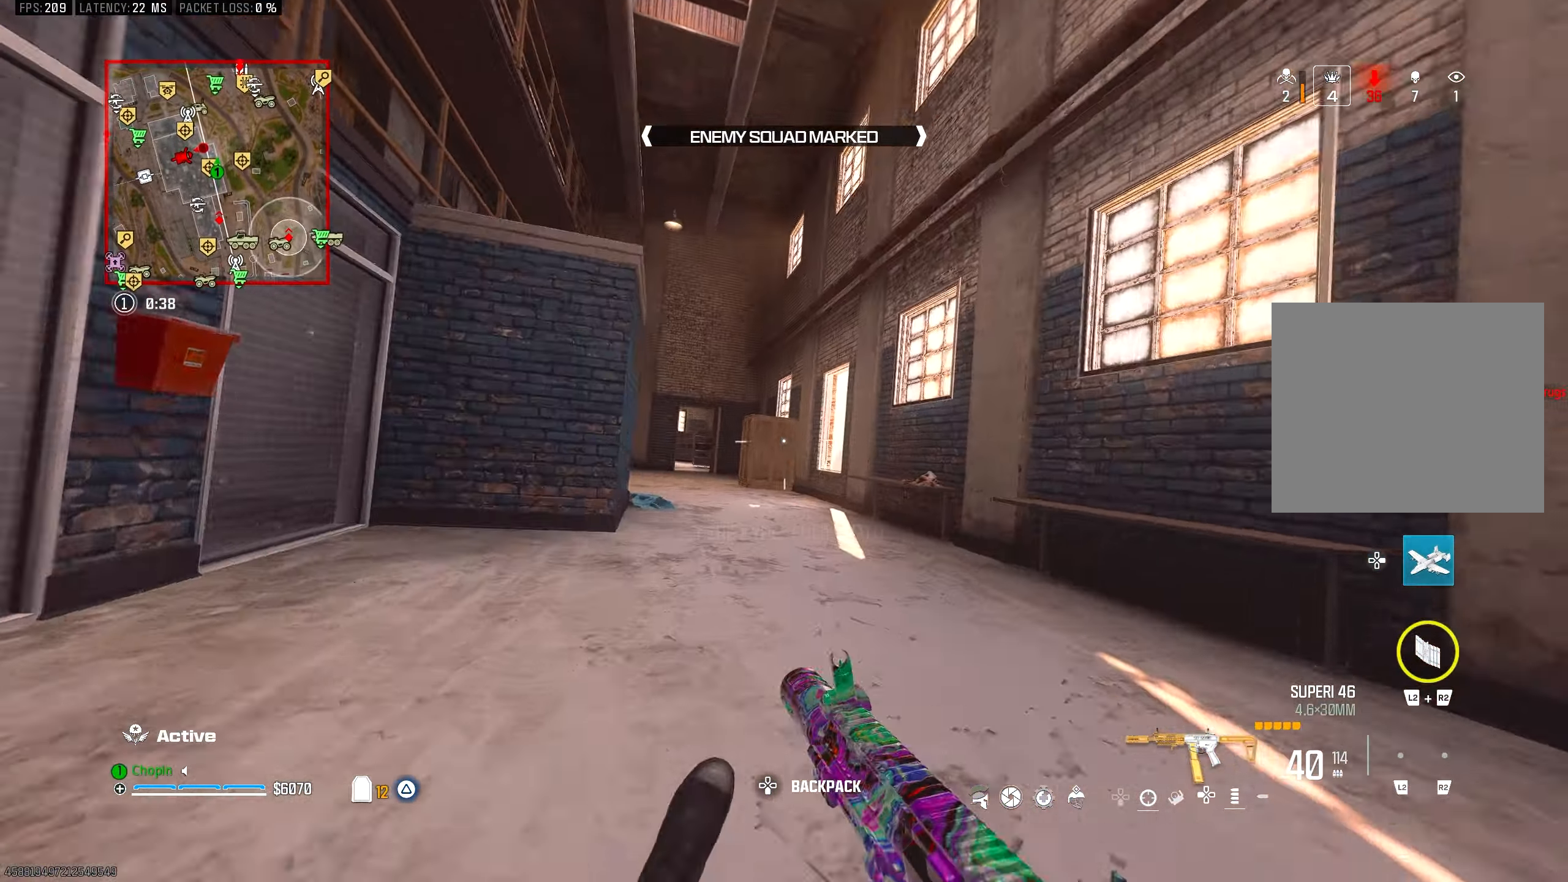
{"buttons": [], "left_stick": "up", "right_stick": "center", "events": [[100, "R3", "down"], [167, "CIRCLE", "up"], [167, "L3", "down"], [217, "R3", "up"], [283, "L3", "up"], [367, "TRIANGLE", "down"], [450, "TRIANGLE", "up"]]}
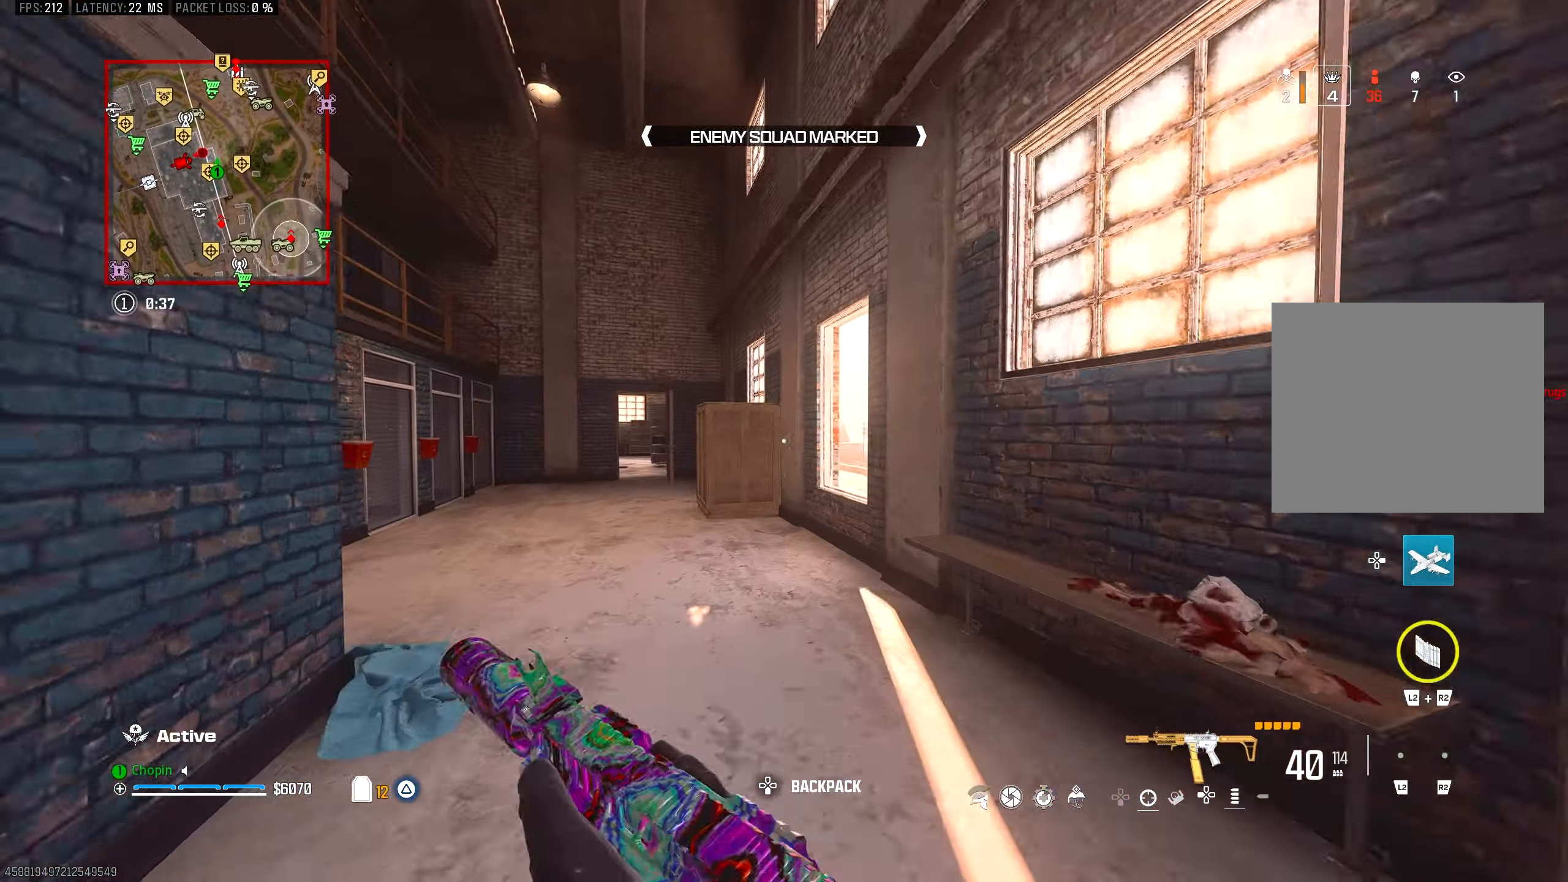
{"buttons": [], "left_stick": "up", "right_stick": "center", "events": [[217, "right_stick", "left"], [333, "right_stick", "center"], [367, "TRIANGLE", "down"], [467, "TRIANGLE", "up"]]}
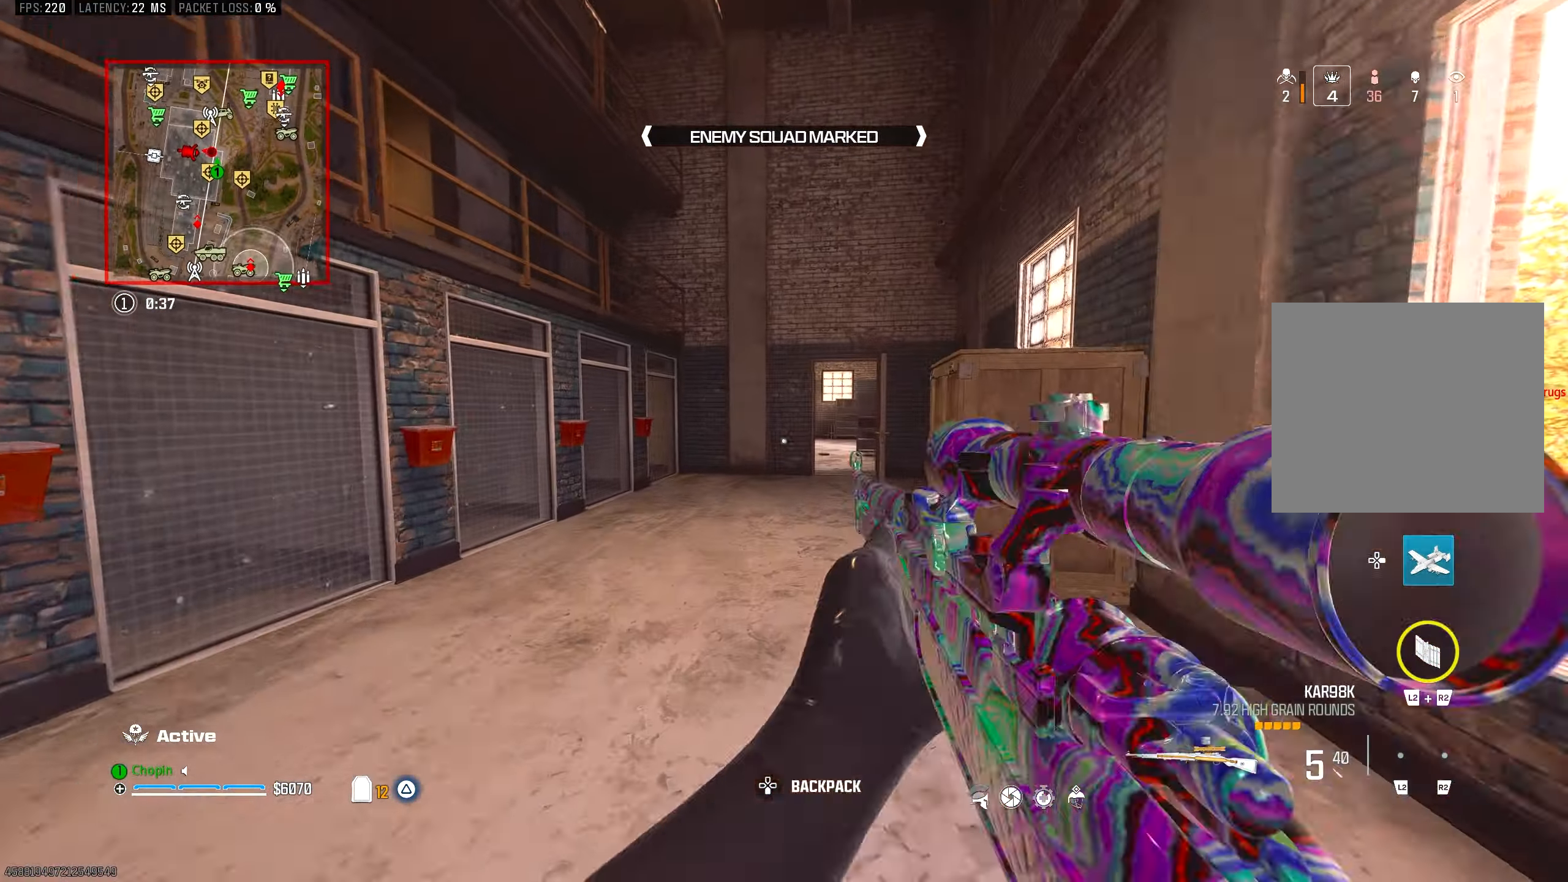
{"buttons": [], "left_stick": "up", "right_stick": "center", "events": [[400, "TRIANGLE", "down"], [483, "TRIANGLE", "up"]]}
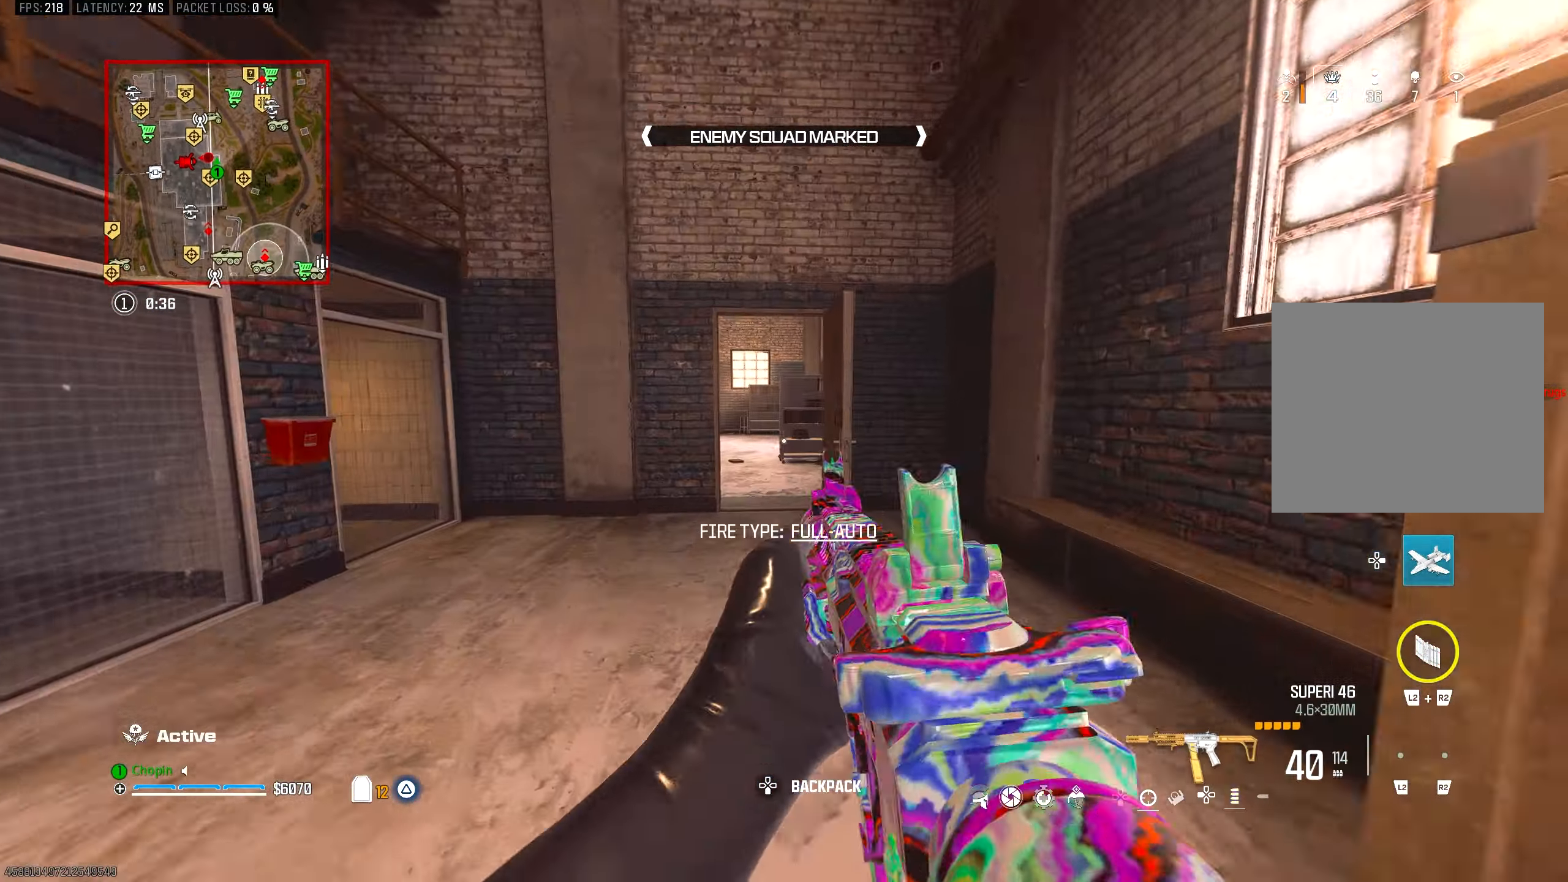
{"buttons": [], "left_stick": "up", "right_stick": "center", "events": [[33, "TRIANGLE", "down"], [117, "TRIANGLE", "up"], [217, "CIRCLE", "down"], [317, "CIRCLE", "up"]]}